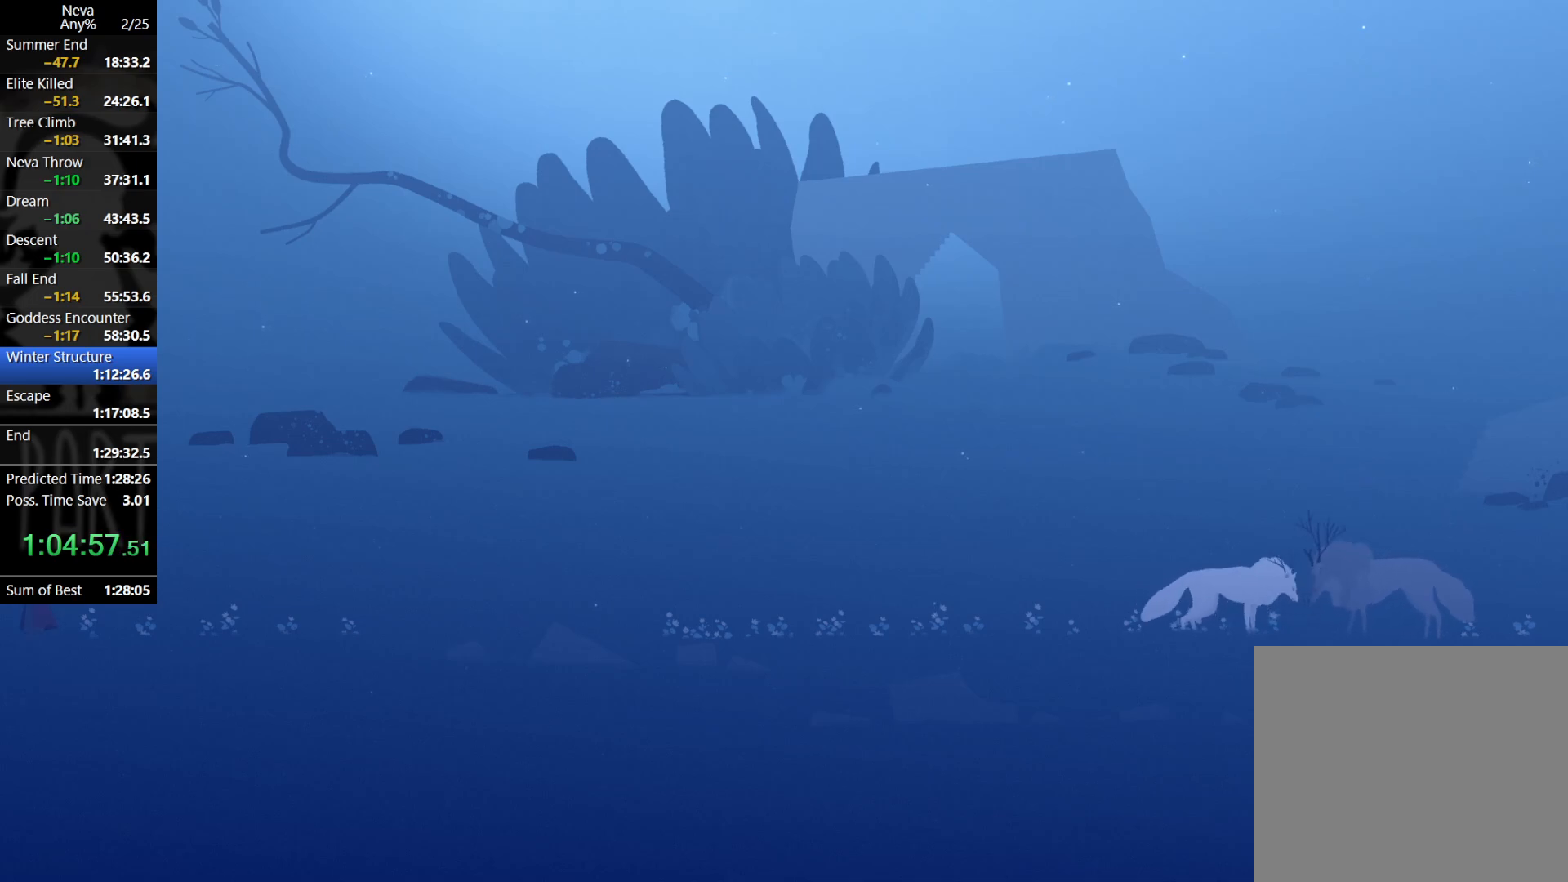
Gameplay with a controller (PlayStation layout); each line is a JSON object with the inputs held at the frame after it. "events" lists button and stick changes between this image and that frame as [ms after this image, input, new state], when the widget could be followed in between. Not read: right_stick.
{"buttons": [], "left_stick": "left", "events": [[83, "L1", "up"], [150, "L1", "down"], [267, "L1", "up"], [317, "L1", "down"], [417, "L1", "up"]]}
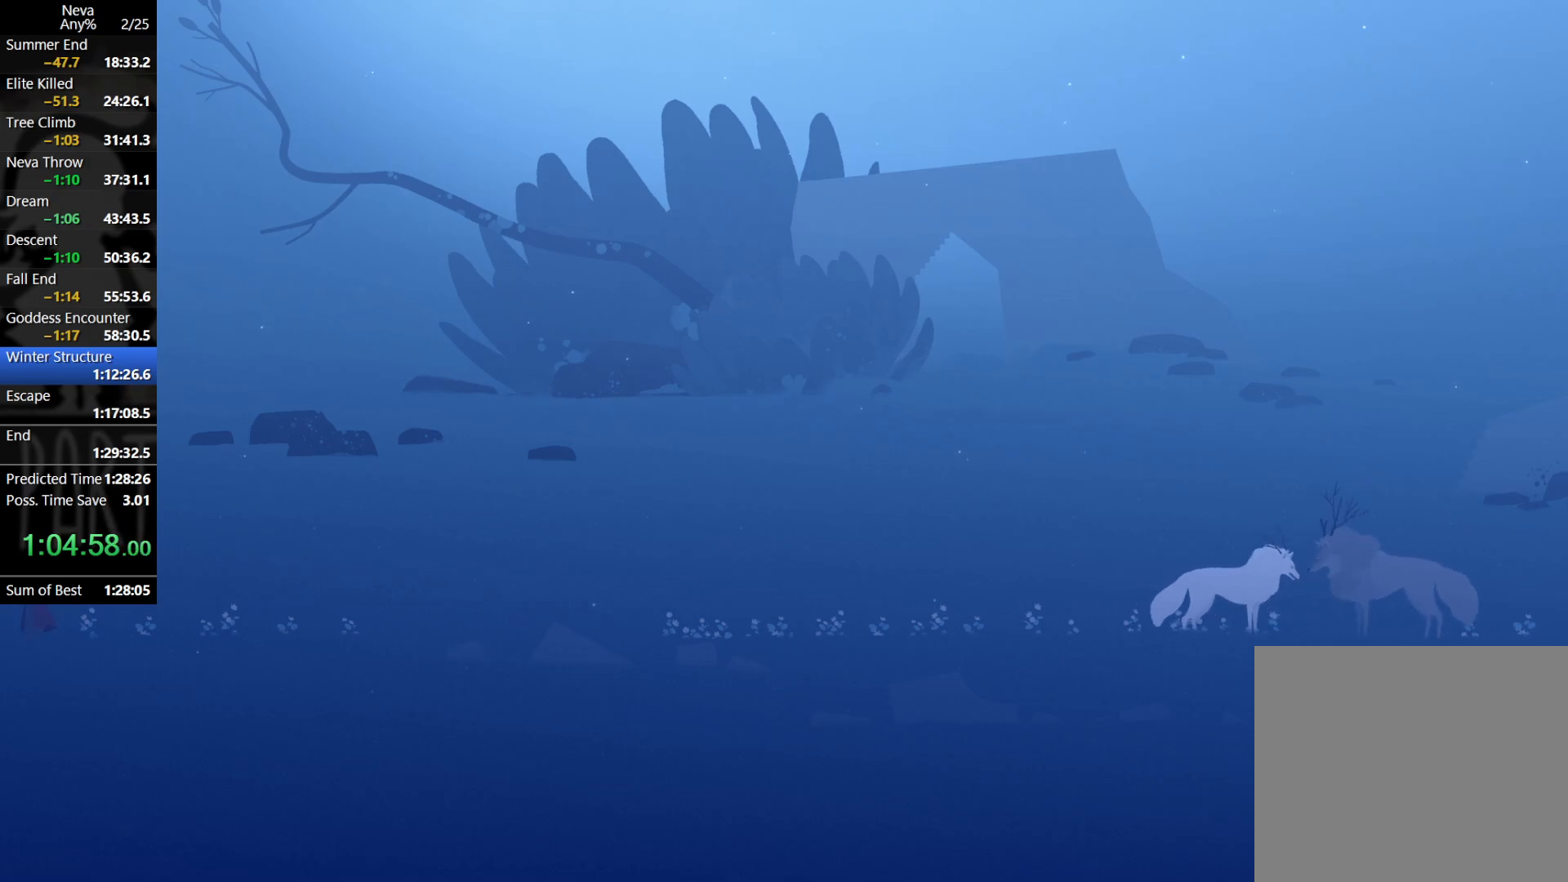
{"buttons": [], "left_stick": "left", "events": [[17, "L1", "down"], [83, "L1", "up"], [183, "L1", "down"], [283, "L1", "up"], [367, "L1", "down"], [467, "L1", "up"]]}
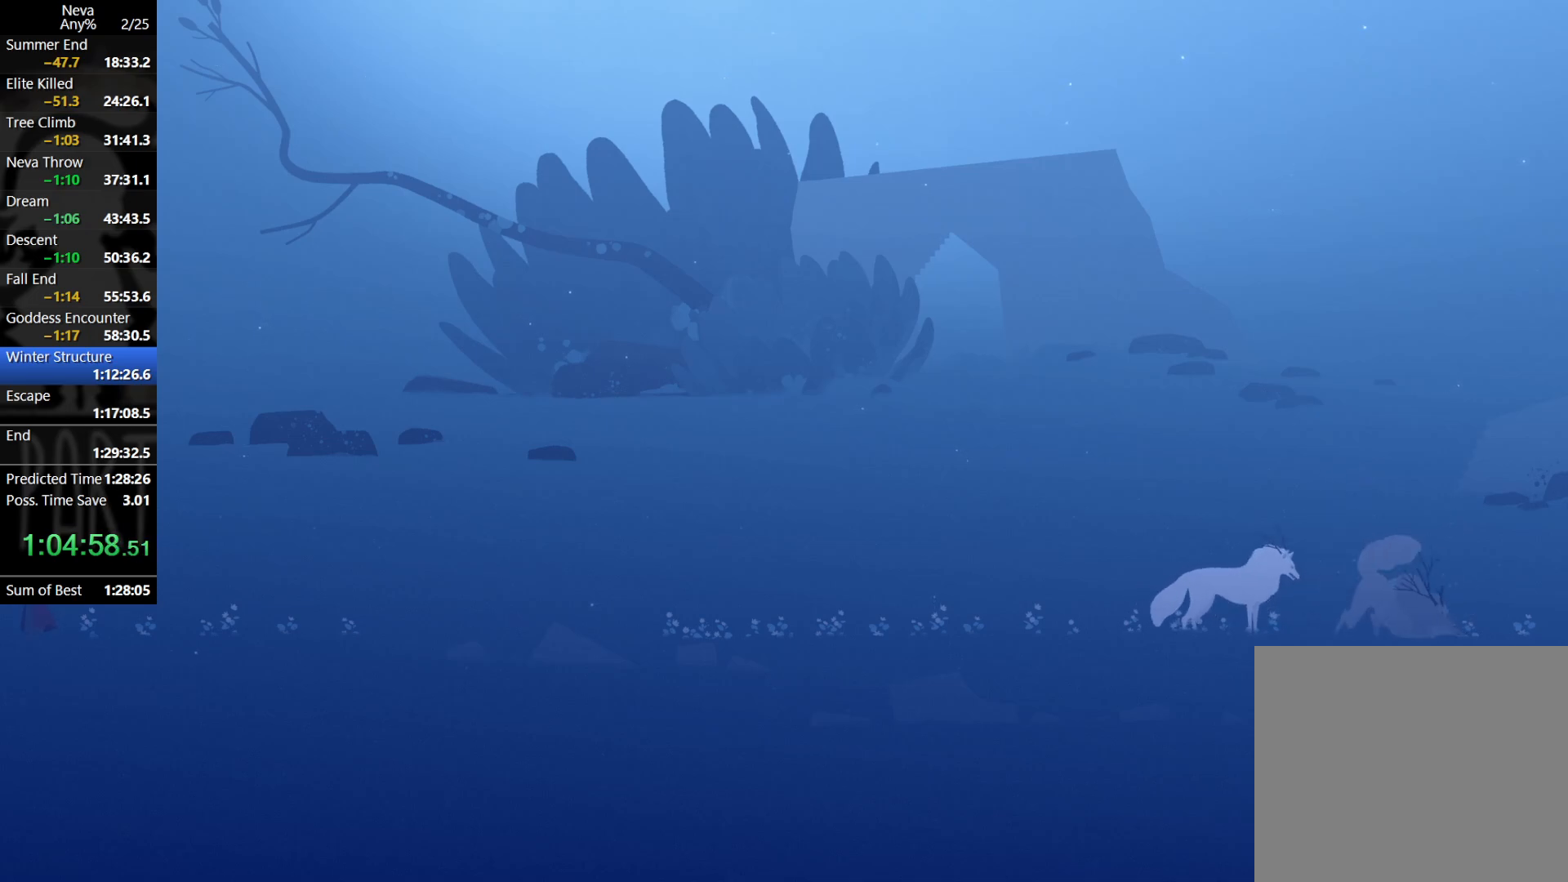
{"buttons": [], "left_stick": "left", "events": [[67, "L1", "down"], [150, "L1", "up"], [233, "L1", "down"], [317, "L1", "up"], [400, "L1", "down"], [500, "L1", "up"]]}
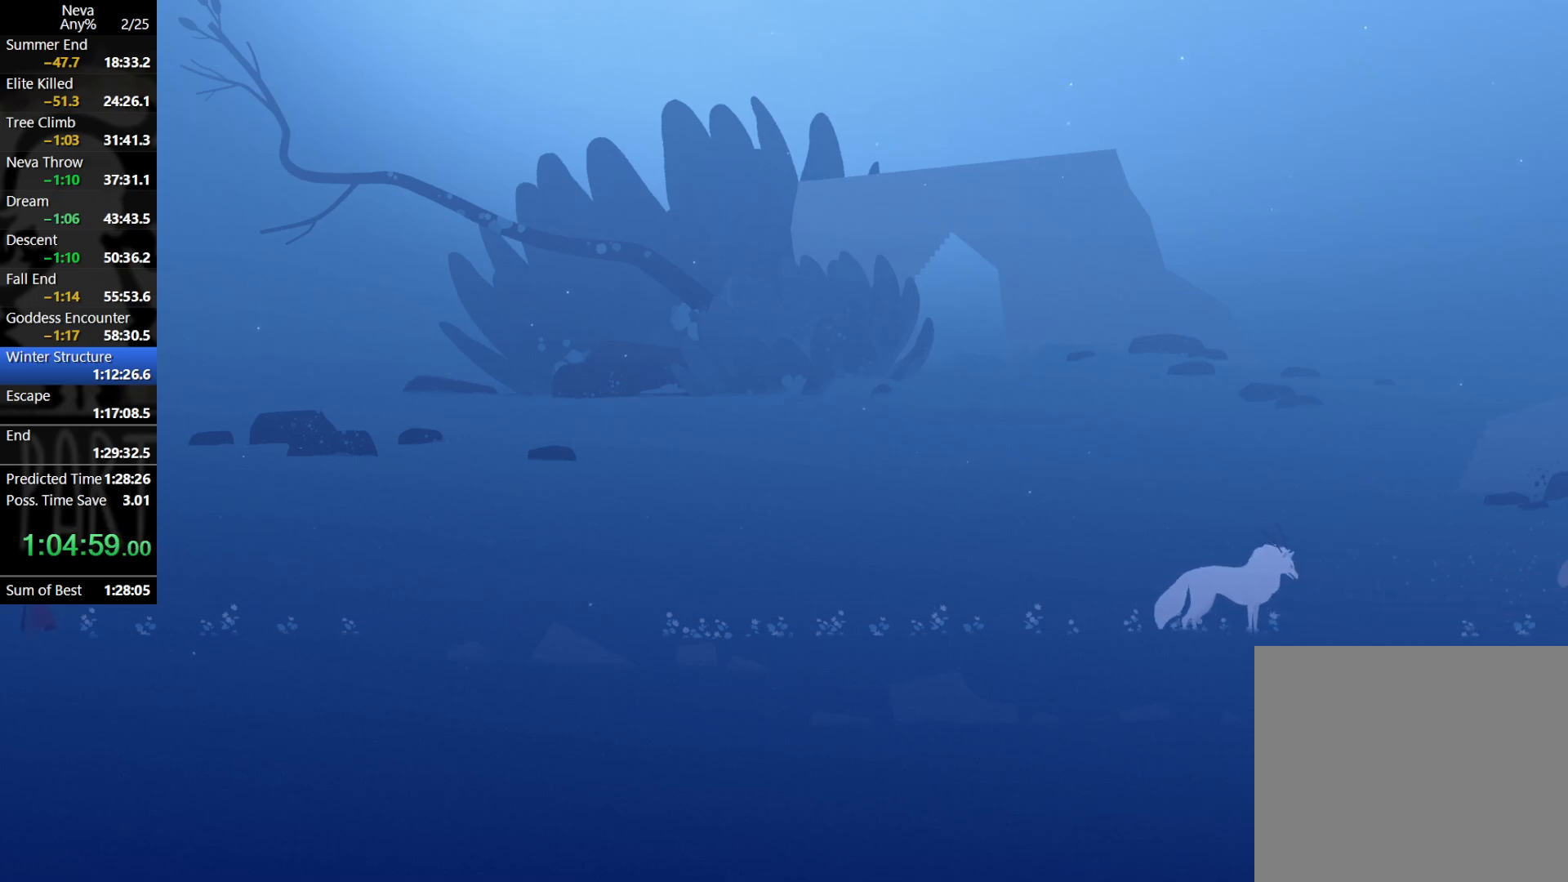
{"buttons": ["L1"], "left_stick": "left", "events": [[83, "L1", "down"], [183, "L1", "up"], [283, "L1", "down"], [400, "L1", "up"], [483, "L1", "down"]]}
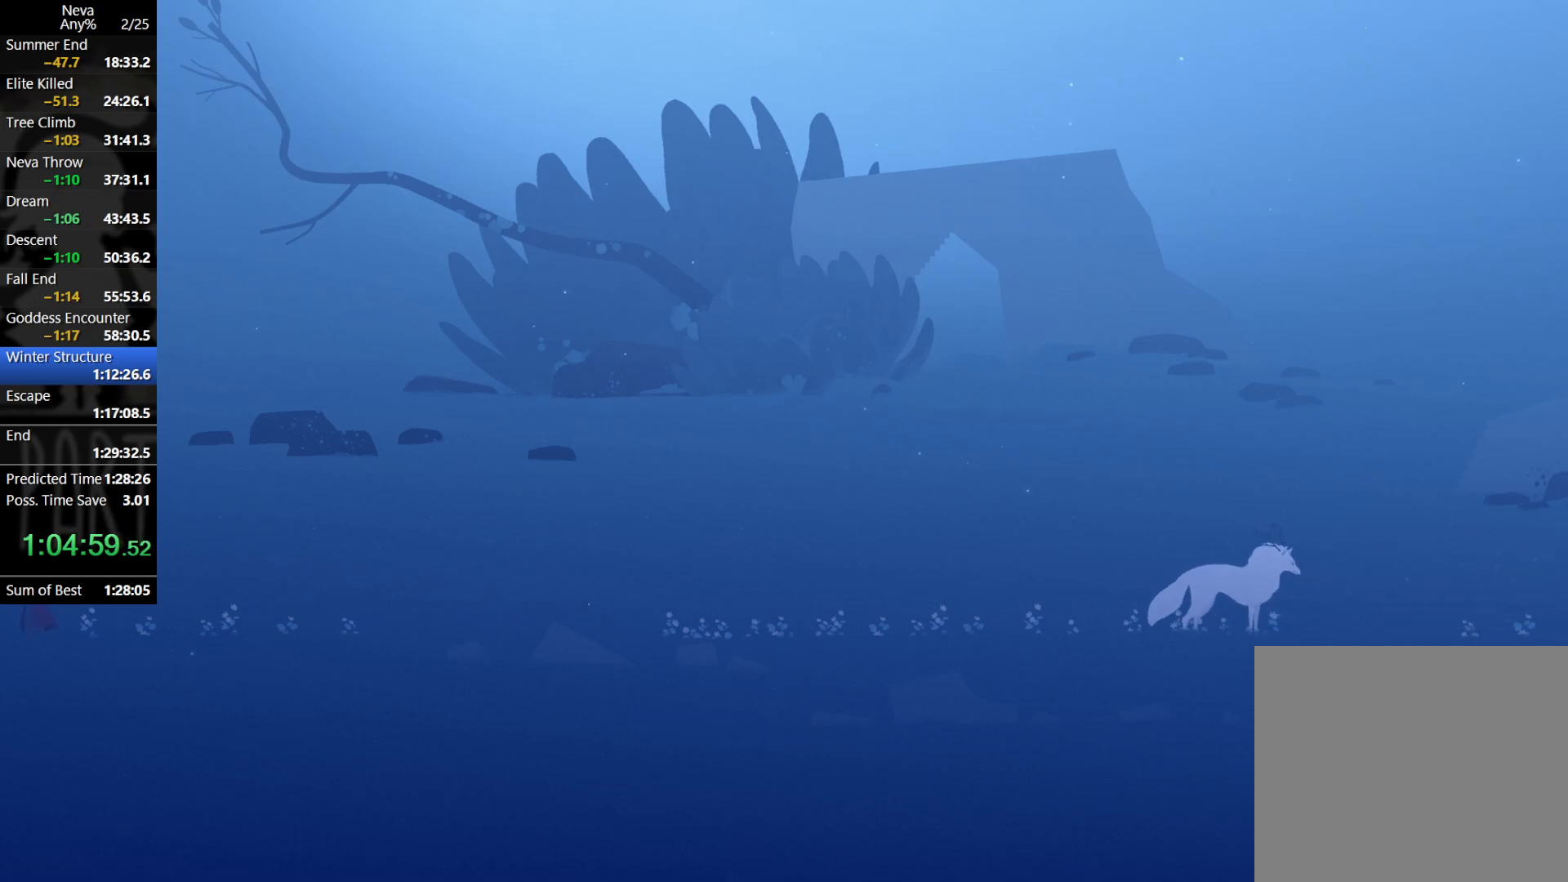
{"buttons": [], "left_stick": "left", "events": [[100, "L1", "up"], [183, "L1", "down"], [283, "L1", "up"], [367, "L1", "down"], [467, "L1", "up"]]}
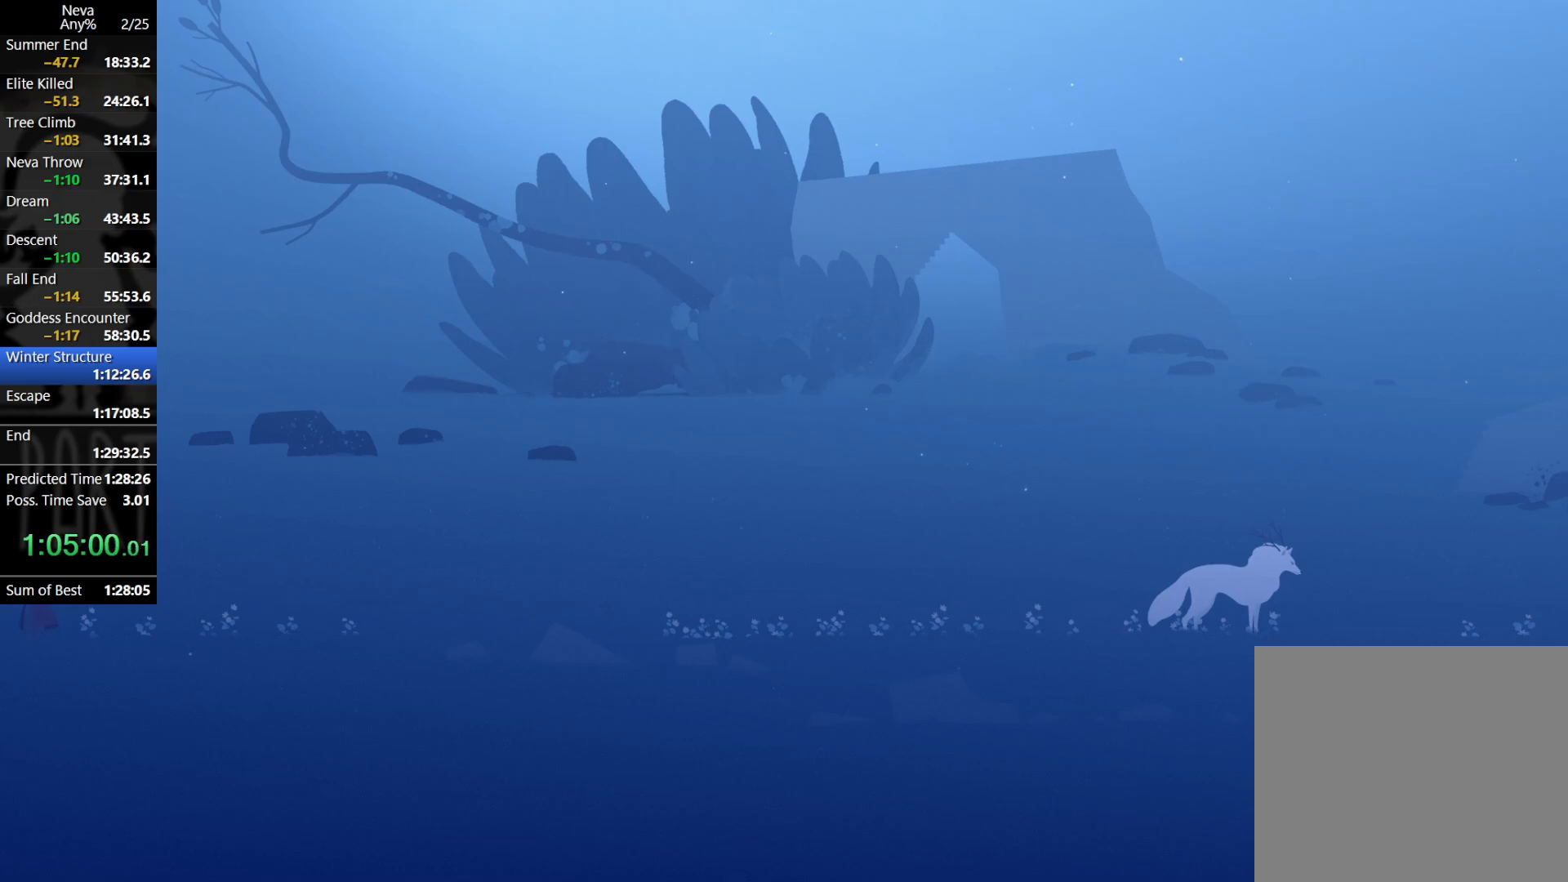
{"buttons": [], "left_stick": "left", "events": [[50, "L1", "down"], [133, "L1", "up"], [217, "L1", "down"], [300, "L1", "up"], [383, "L1", "down"], [500, "L1", "up"]]}
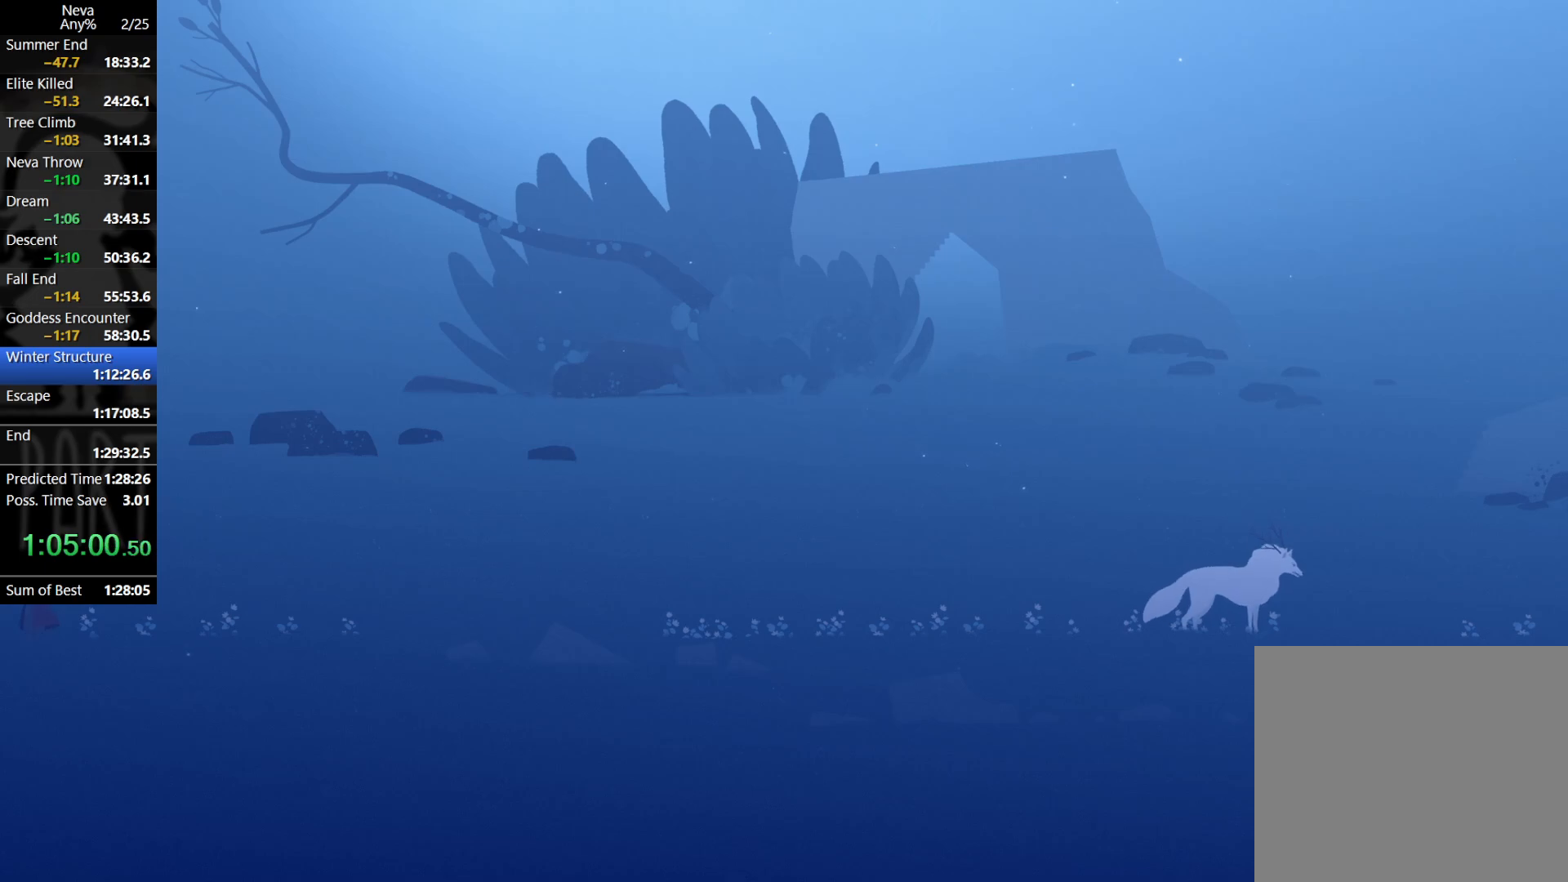
{"buttons": ["L1"], "left_stick": "left", "events": [[83, "L1", "down"], [183, "L1", "up"], [267, "L1", "down"], [367, "L1", "up"], [450, "L1", "down"]]}
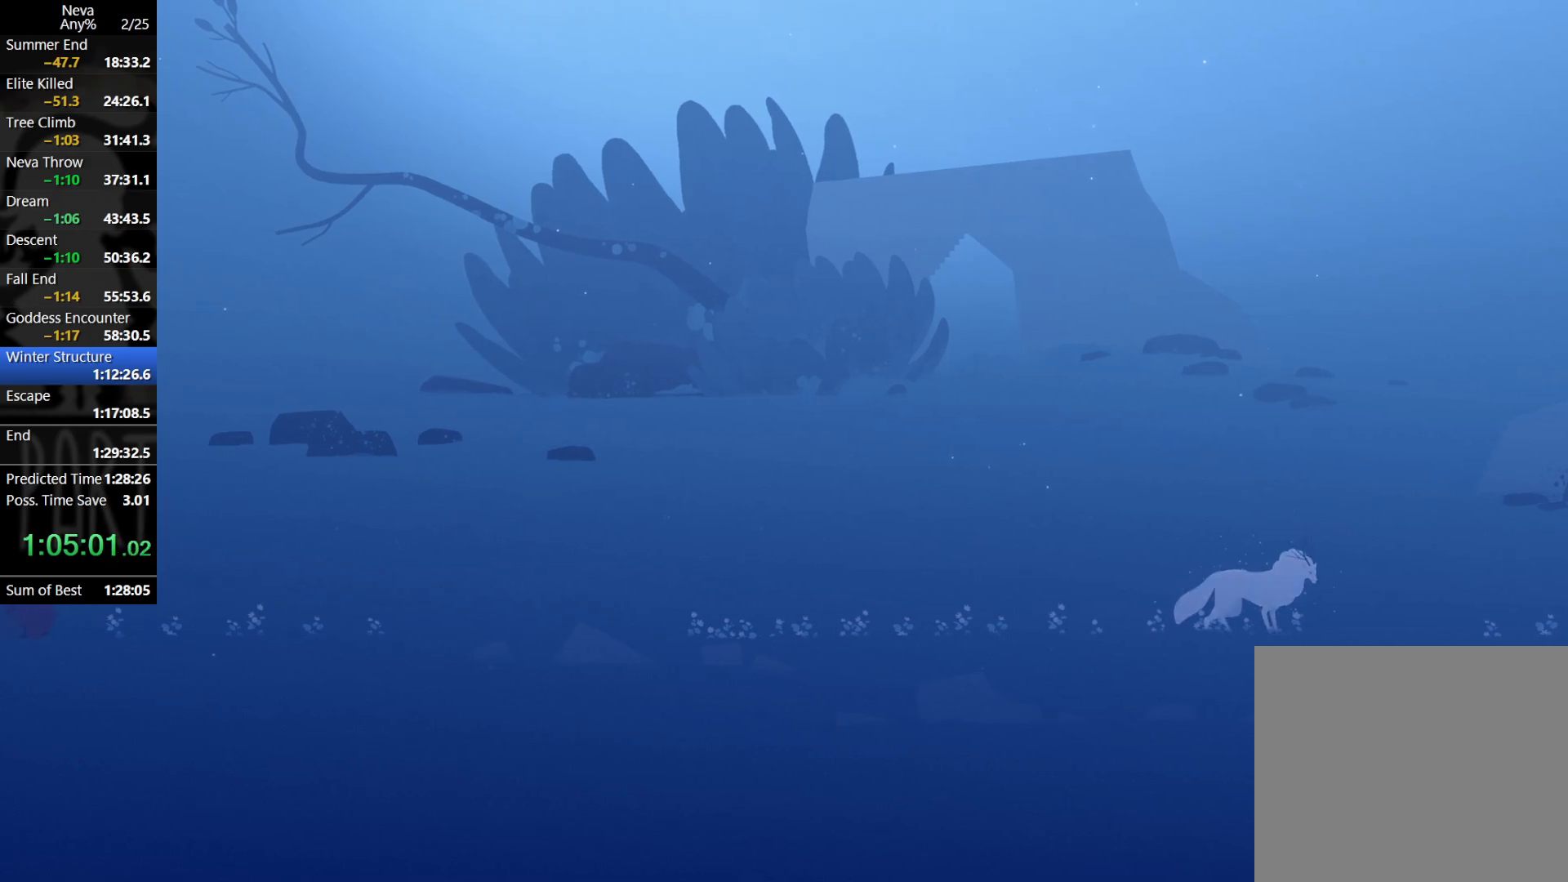
{"buttons": [], "left_stick": "left", "events": [[33, "L1", "up"]]}
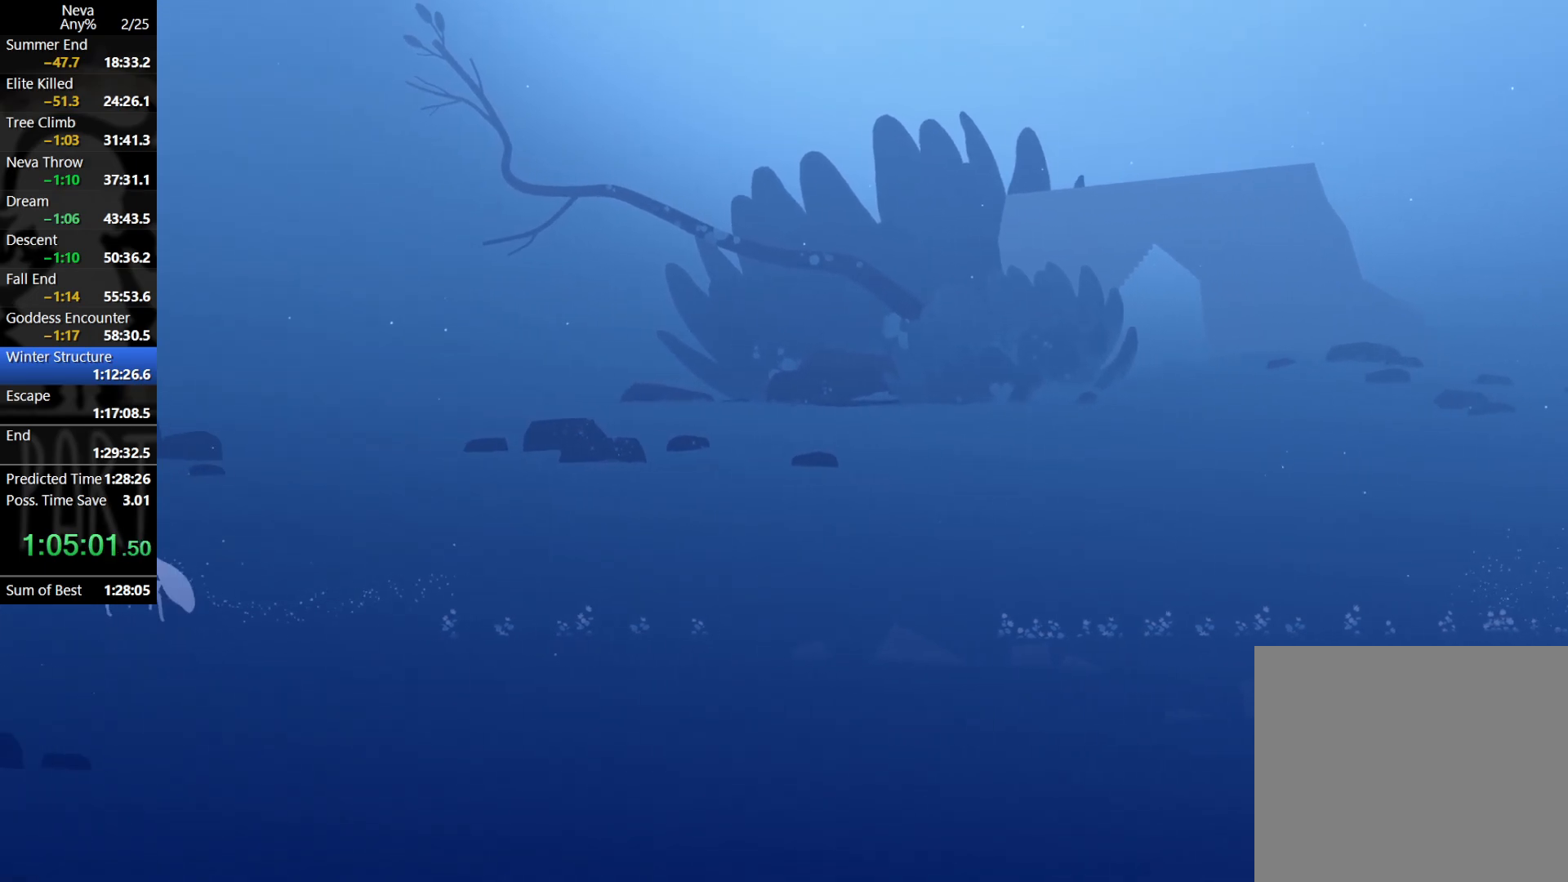
{"buttons": [], "left_stick": "left", "events": []}
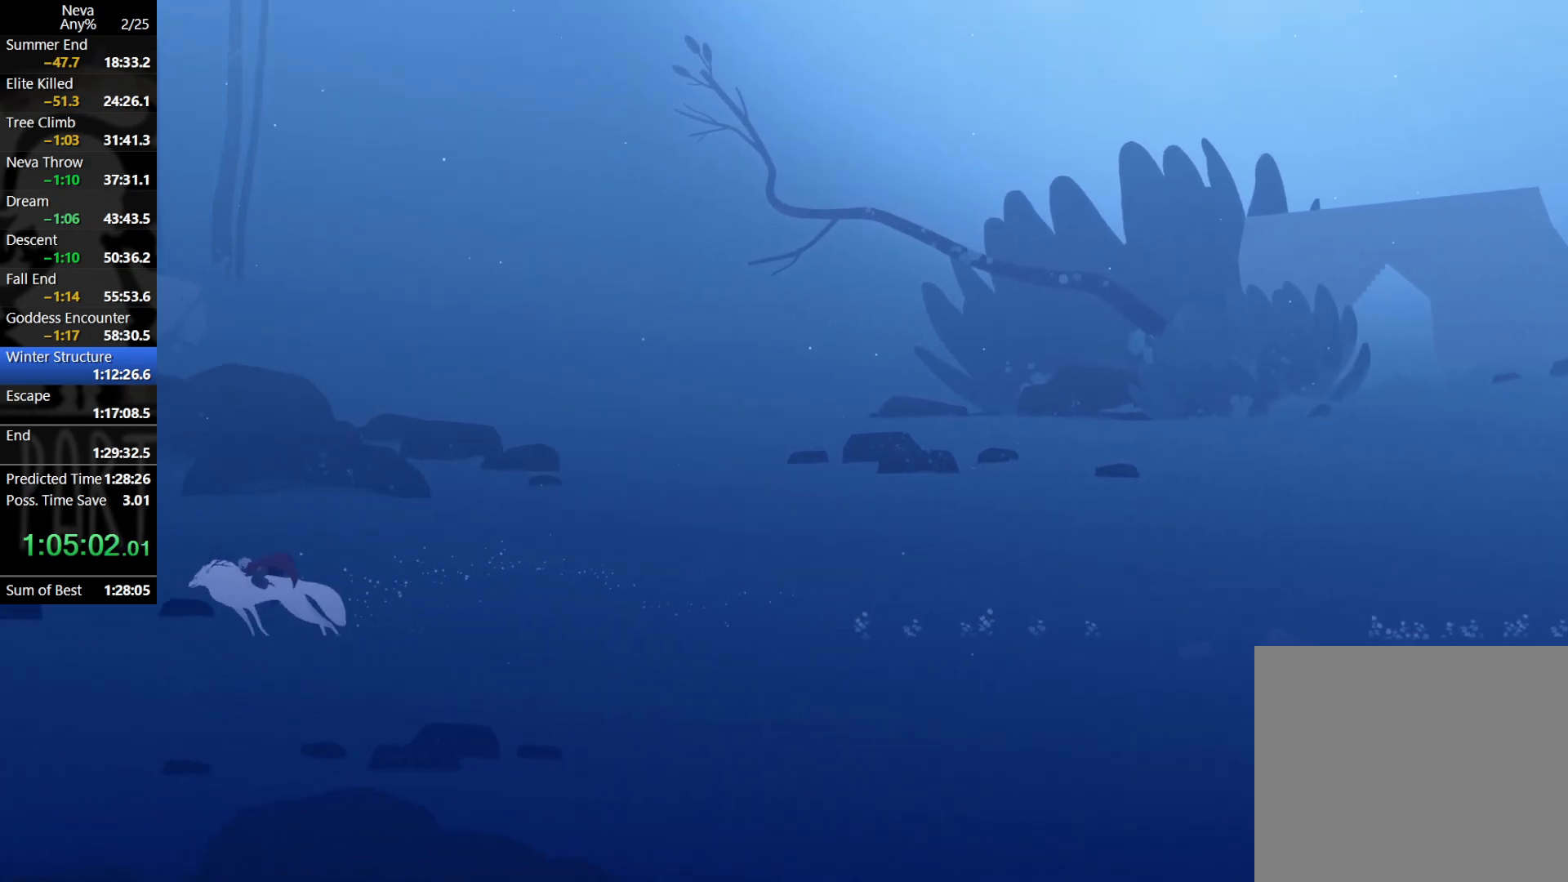
{"buttons": [], "left_stick": "left", "events": [[33, "CROSS", "down"], [50, "CIRCLE", "down"], [150, "CIRCLE", "up"], [183, "CROSS", "up"]]}
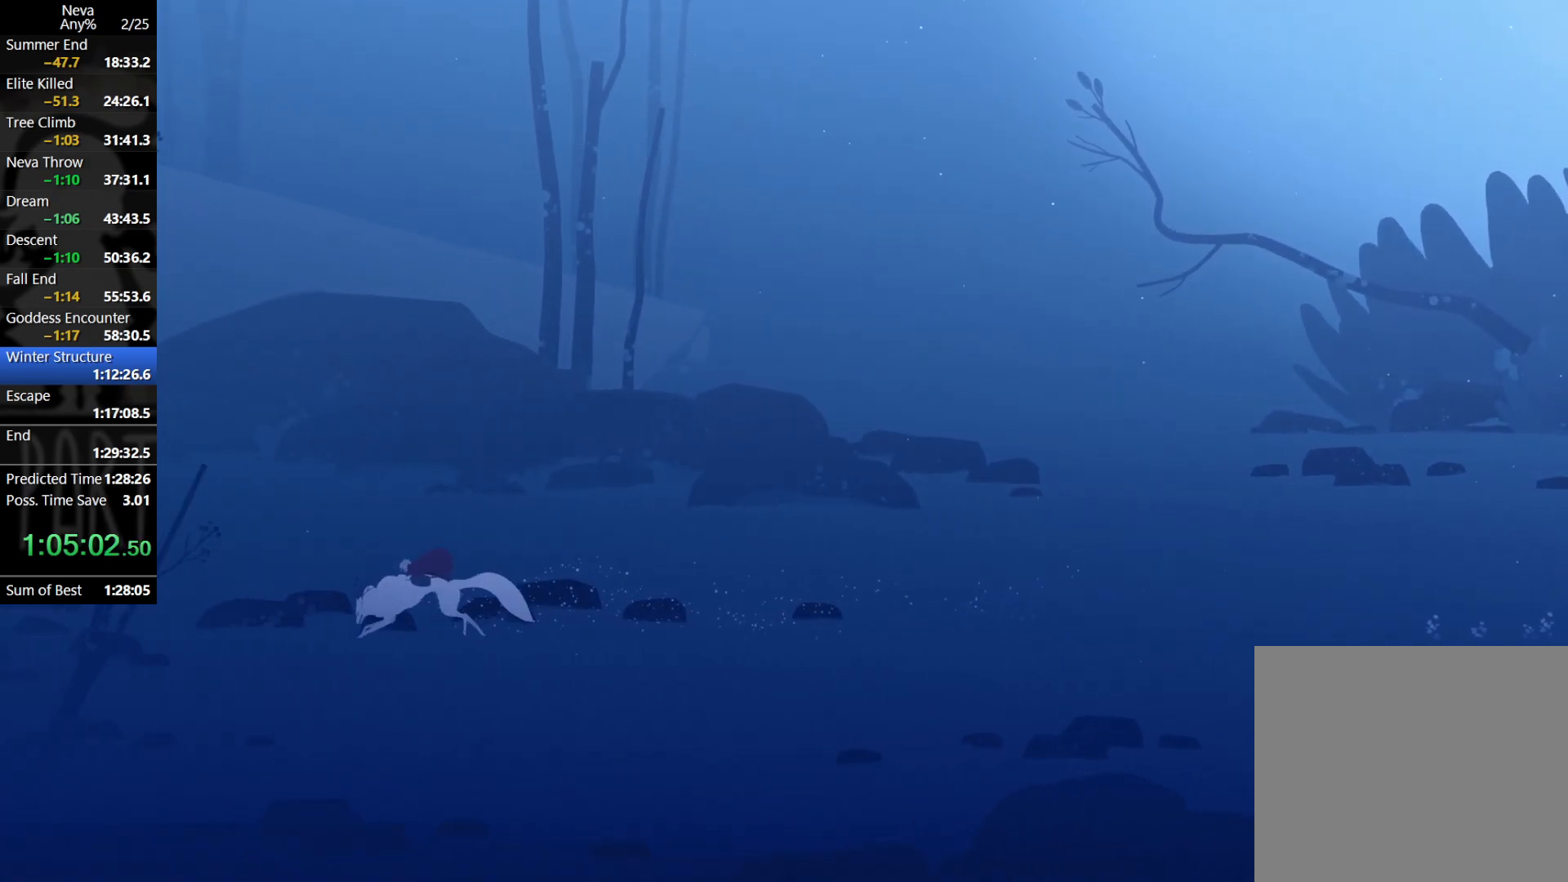
{"buttons": [], "left_stick": "left", "events": [[283, "CROSS", "down"], [300, "CIRCLE", "down"], [417, "CIRCLE", "up"], [467, "CROSS", "up"]]}
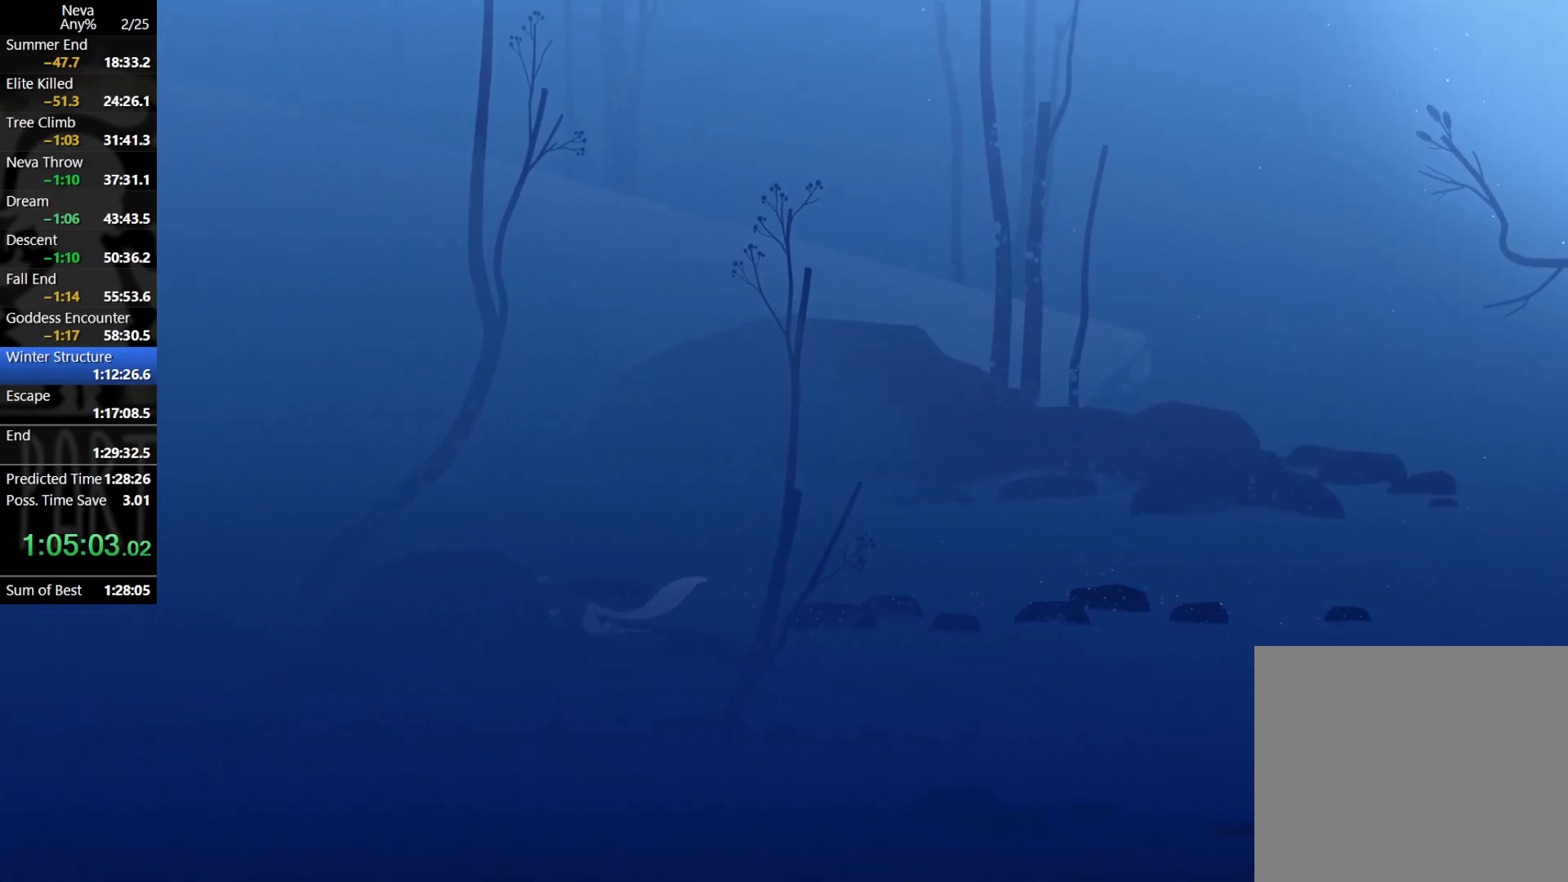
{"buttons": ["CROSS"], "left_stick": "left", "events": [[483, "CROSS", "down"]]}
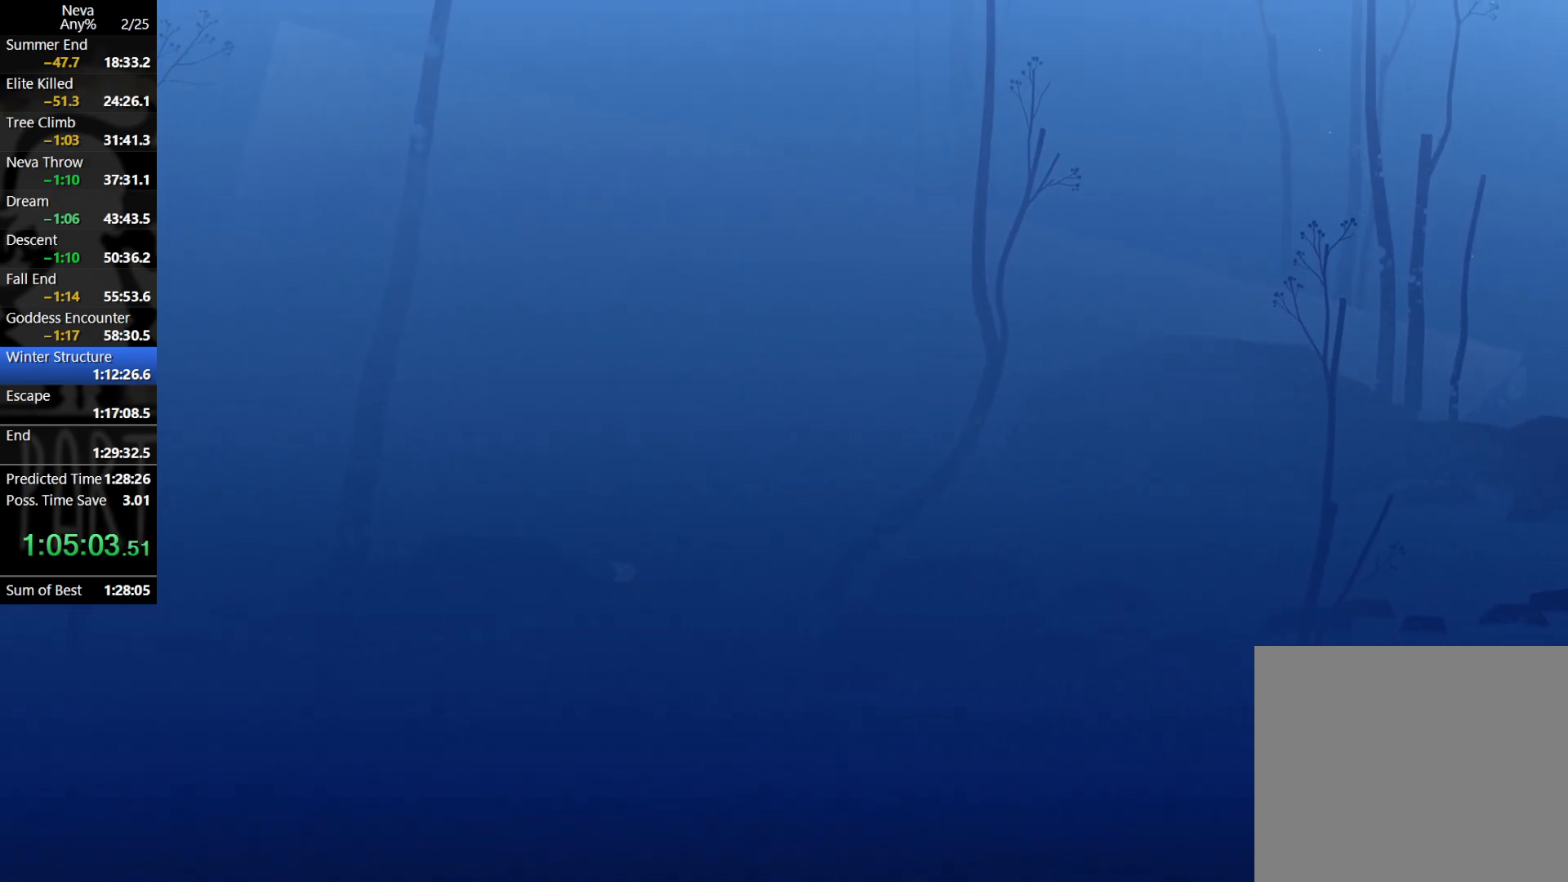
{"buttons": [], "left_stick": "left", "events": [[17, "CIRCLE", "down"], [133, "CIRCLE", "up"], [167, "CROSS", "up"]]}
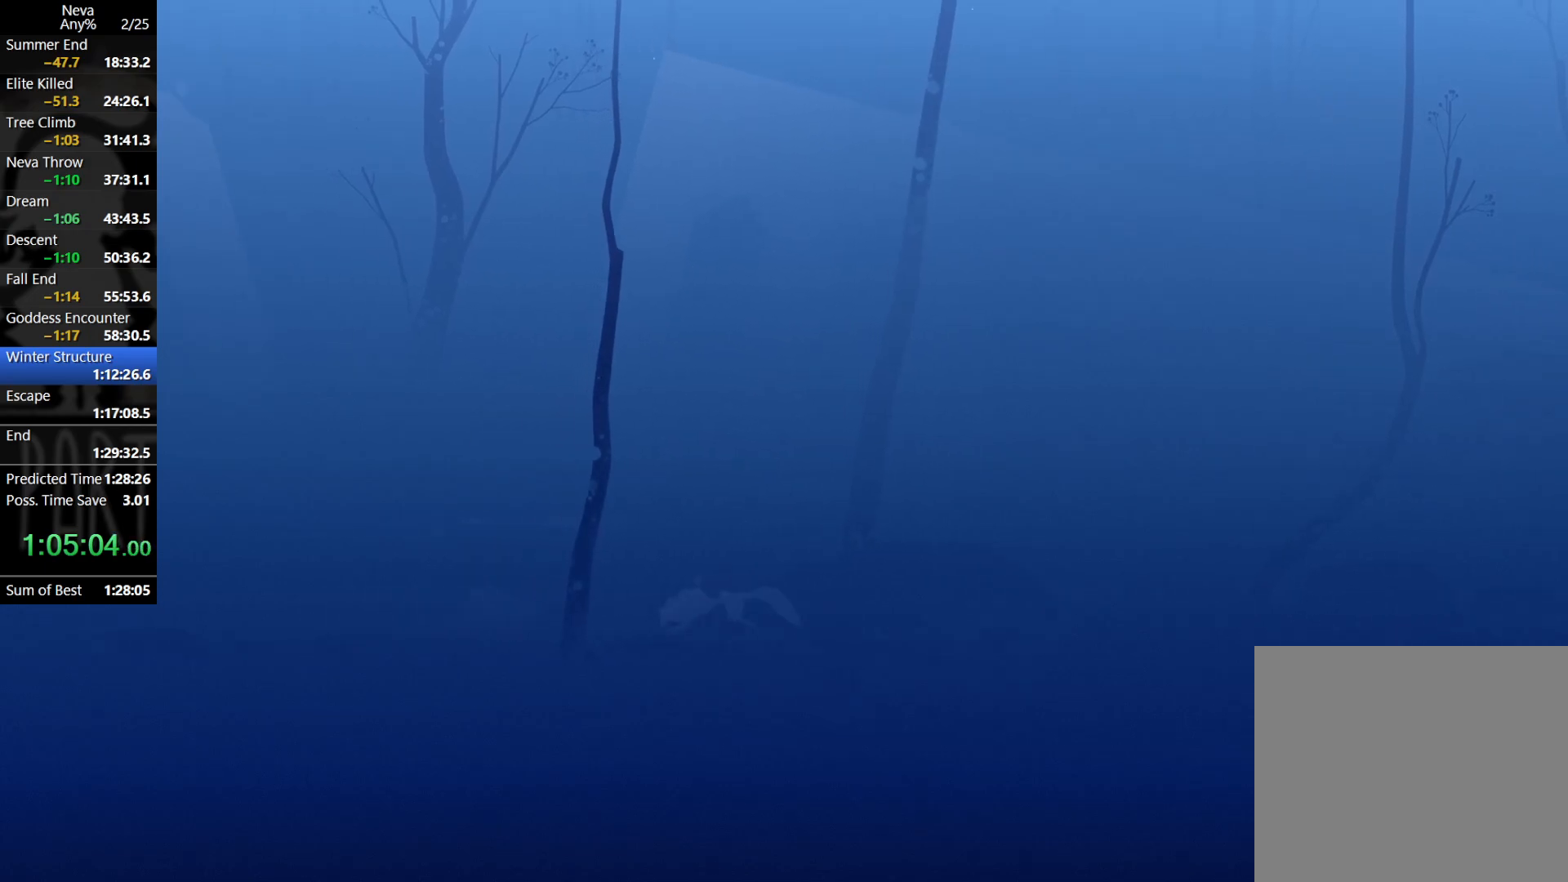
{"buttons": [], "left_stick": "left", "events": [[167, "CROSS", "down"], [217, "CIRCLE", "down"], [317, "CIRCLE", "up"], [350, "CROSS", "up"]]}
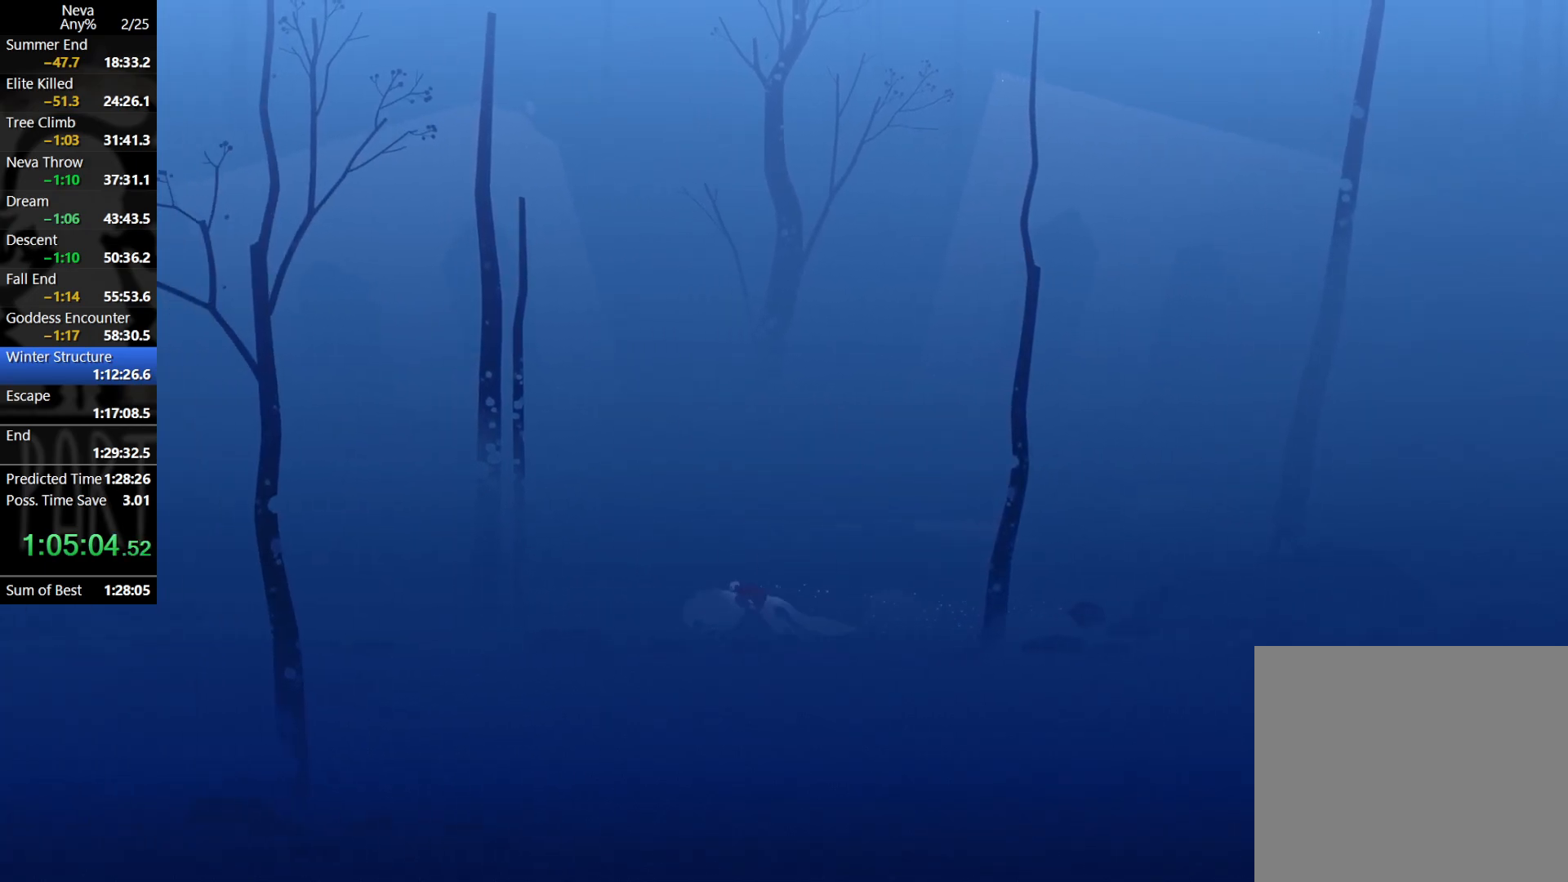
{"buttons": ["CROSS"], "left_stick": "left", "events": [[350, "CROSS", "down"], [383, "CIRCLE", "down"], [500, "CIRCLE", "up"]]}
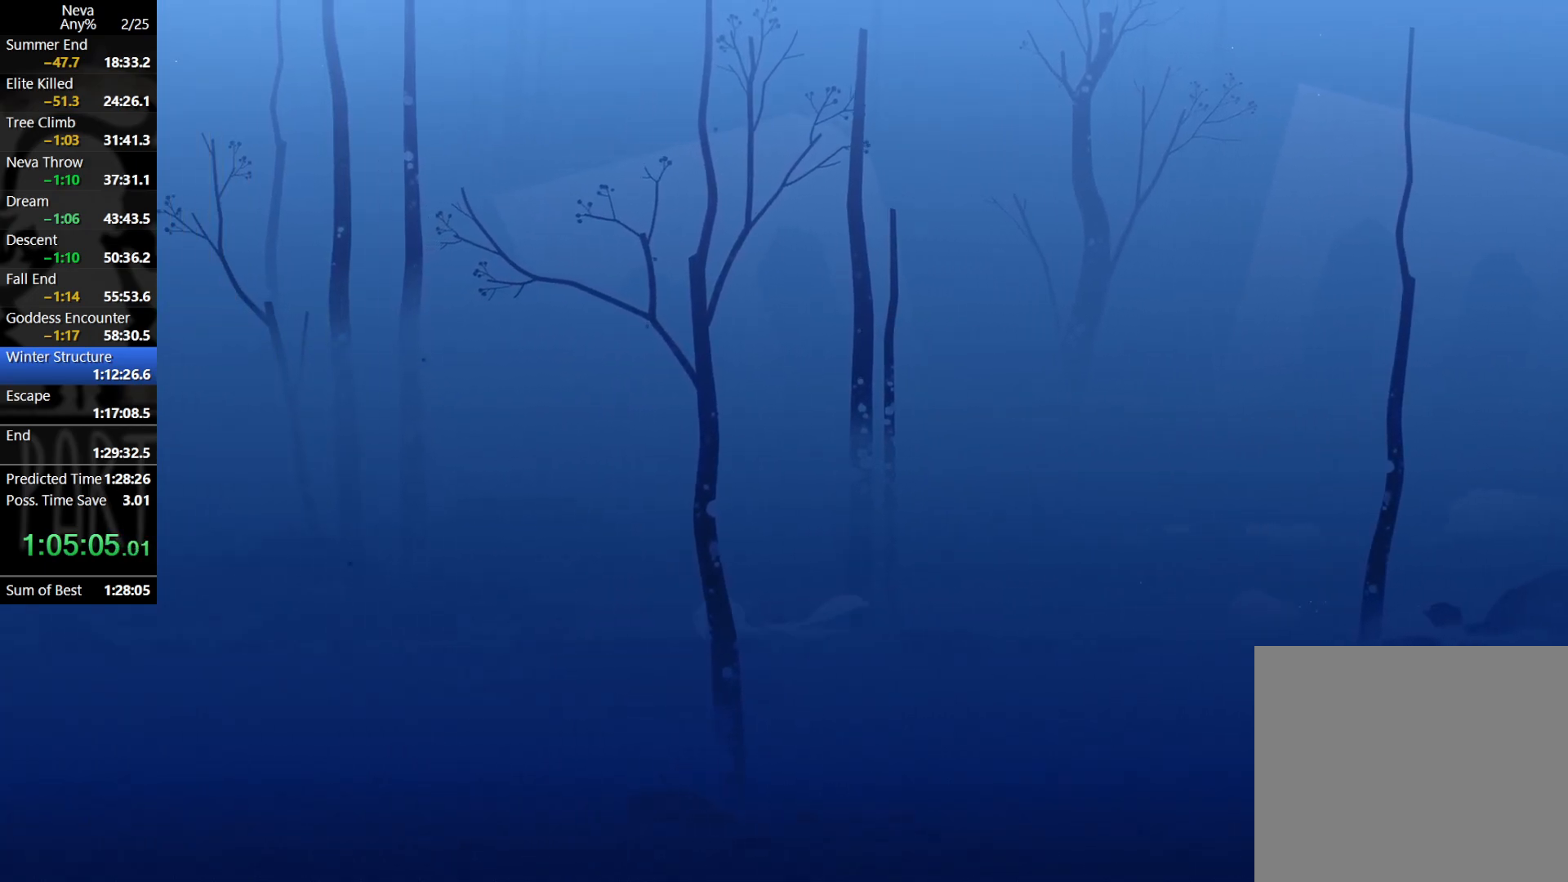
{"buttons": [], "left_stick": "left", "events": [[33, "CROSS", "up"]]}
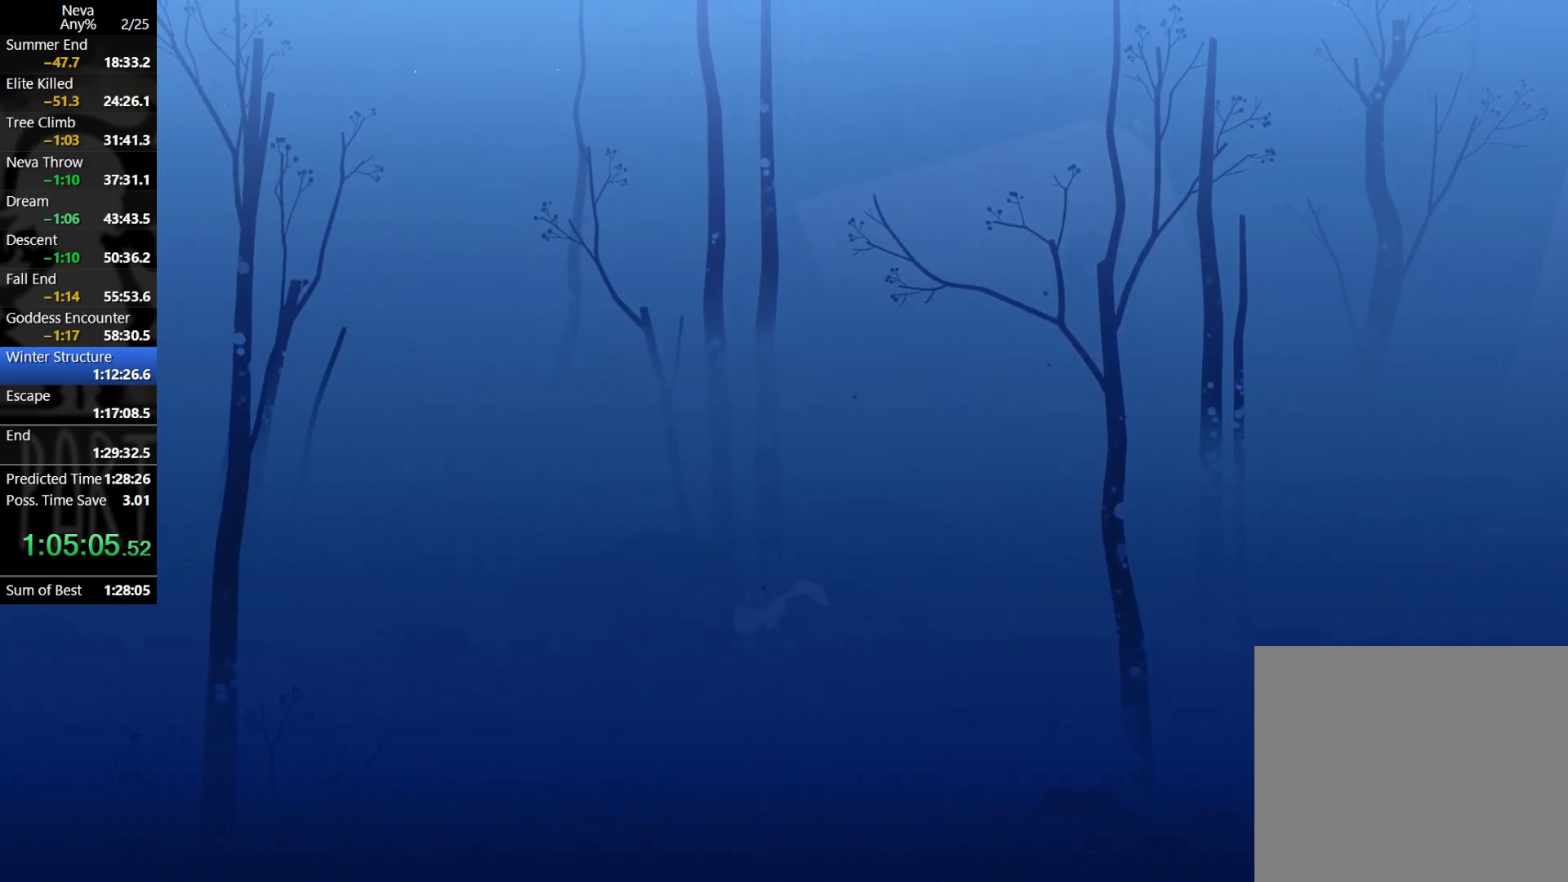
{"buttons": [], "left_stick": "left", "events": [[17, "CROSS", "down"], [50, "CIRCLE", "down"], [150, "CIRCLE", "up"], [183, "CROSS", "up"]]}
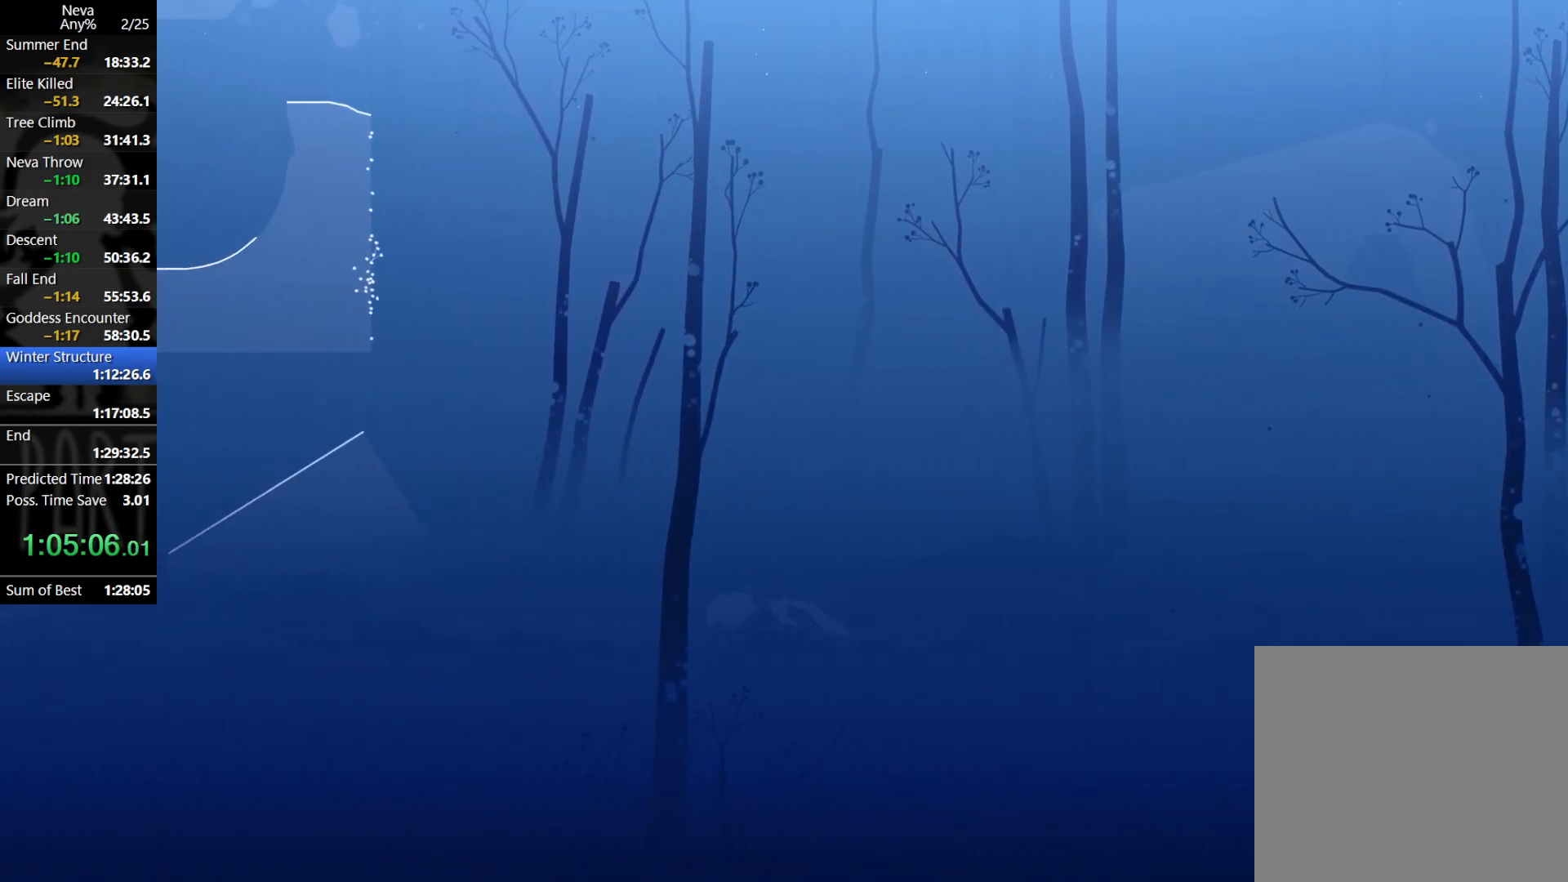
{"buttons": [], "left_stick": "left", "events": [[200, "CROSS", "down"], [233, "CIRCLE", "down"], [350, "CIRCLE", "up"], [383, "CROSS", "up"]]}
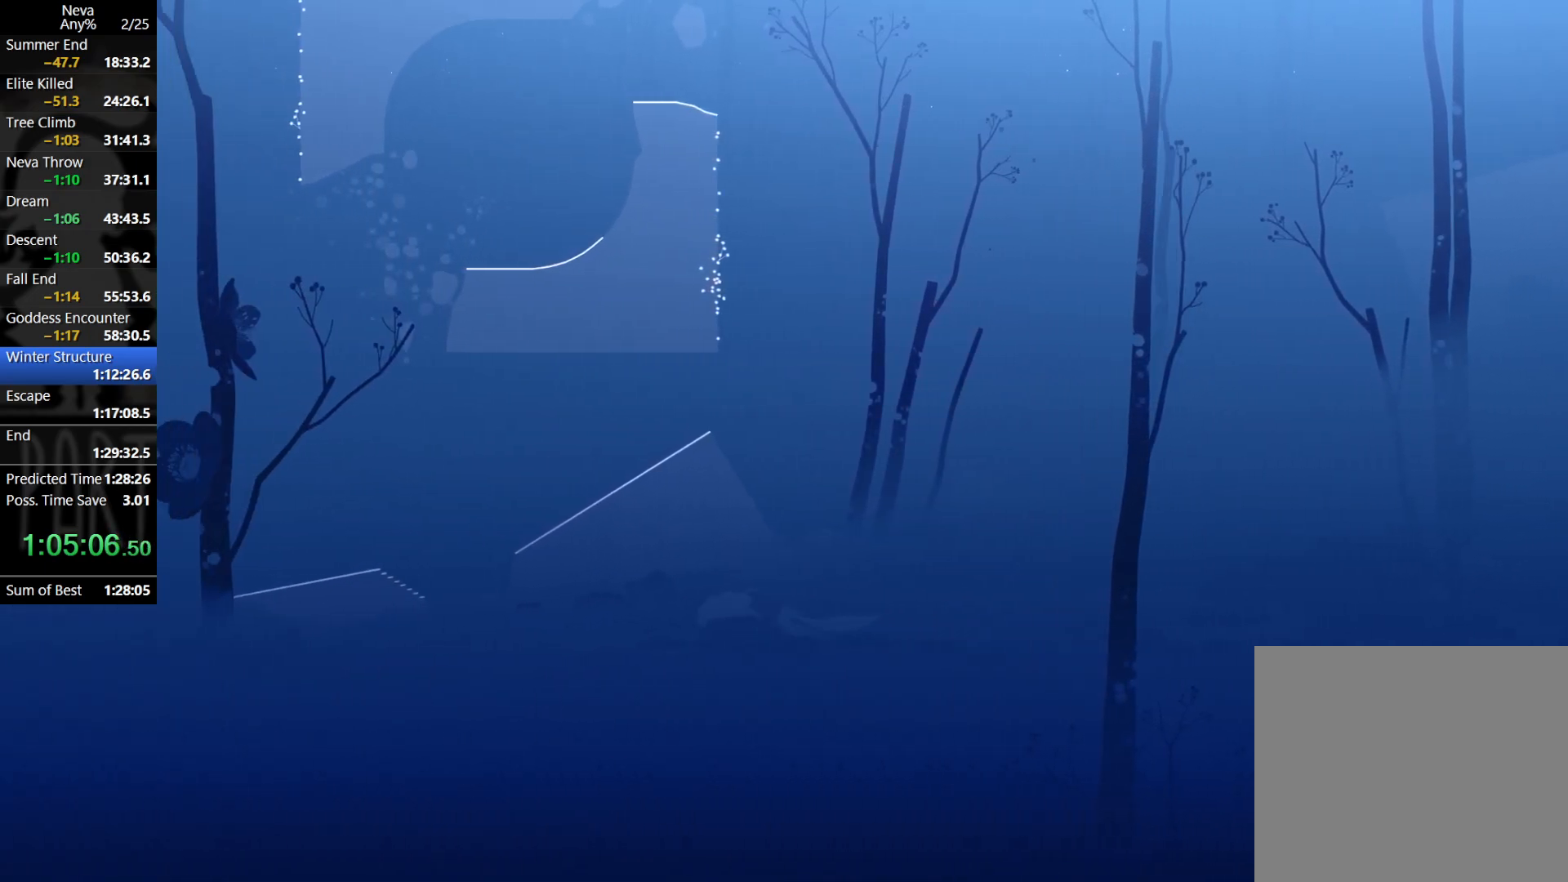
{"buttons": ["CROSS", "CIRCLE"], "left_stick": "left", "events": [[367, "CROSS", "down"], [400, "CIRCLE", "down"]]}
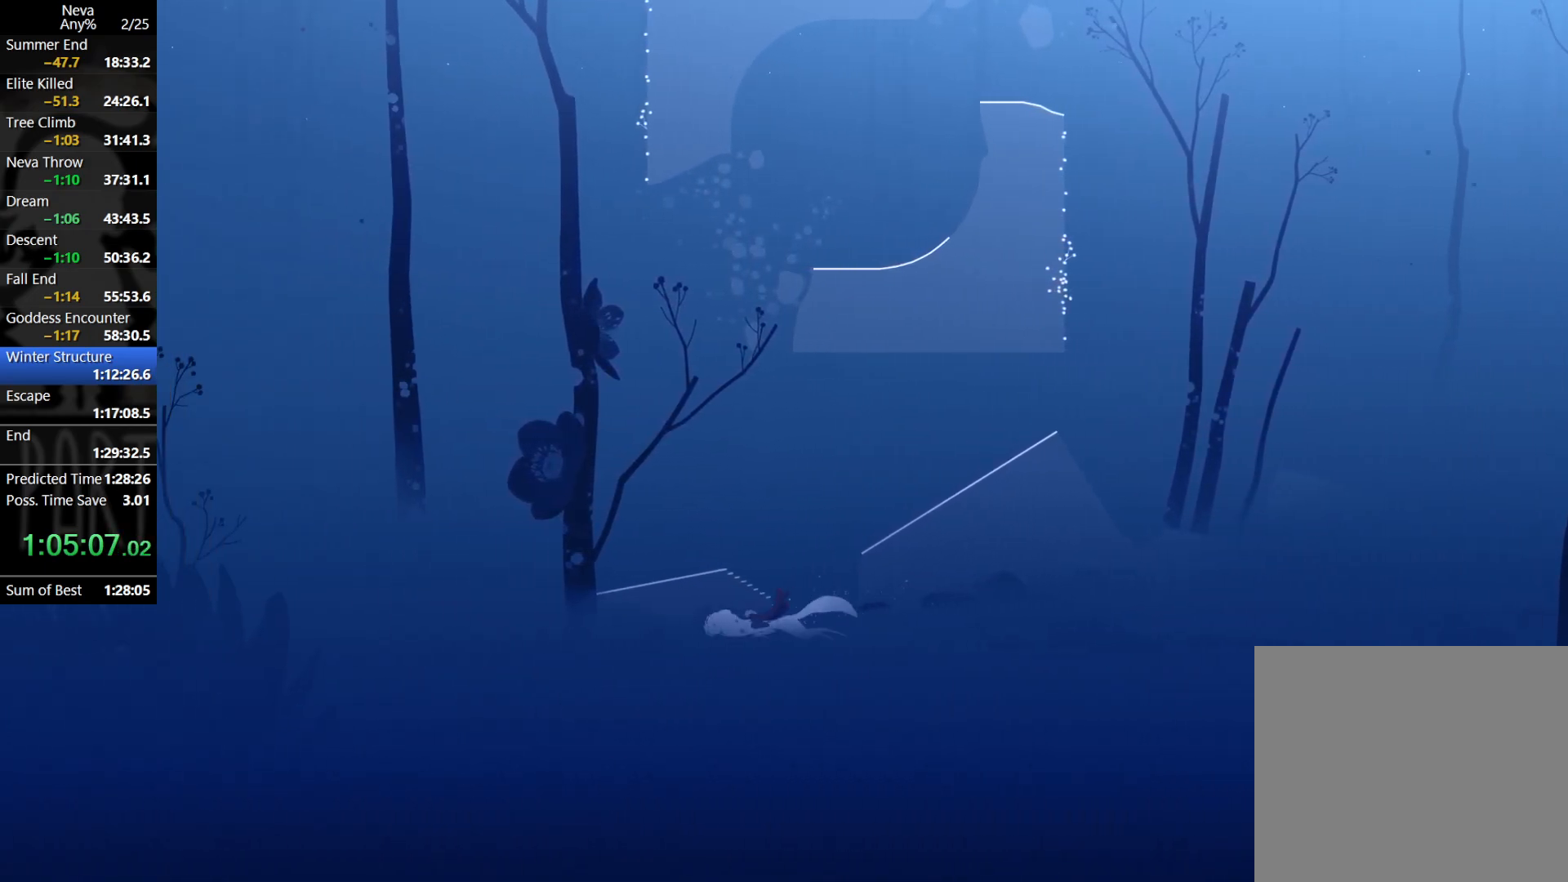
{"buttons": [], "left_stick": "left", "events": [[17, "CIRCLE", "up"], [33, "CROSS", "up"]]}
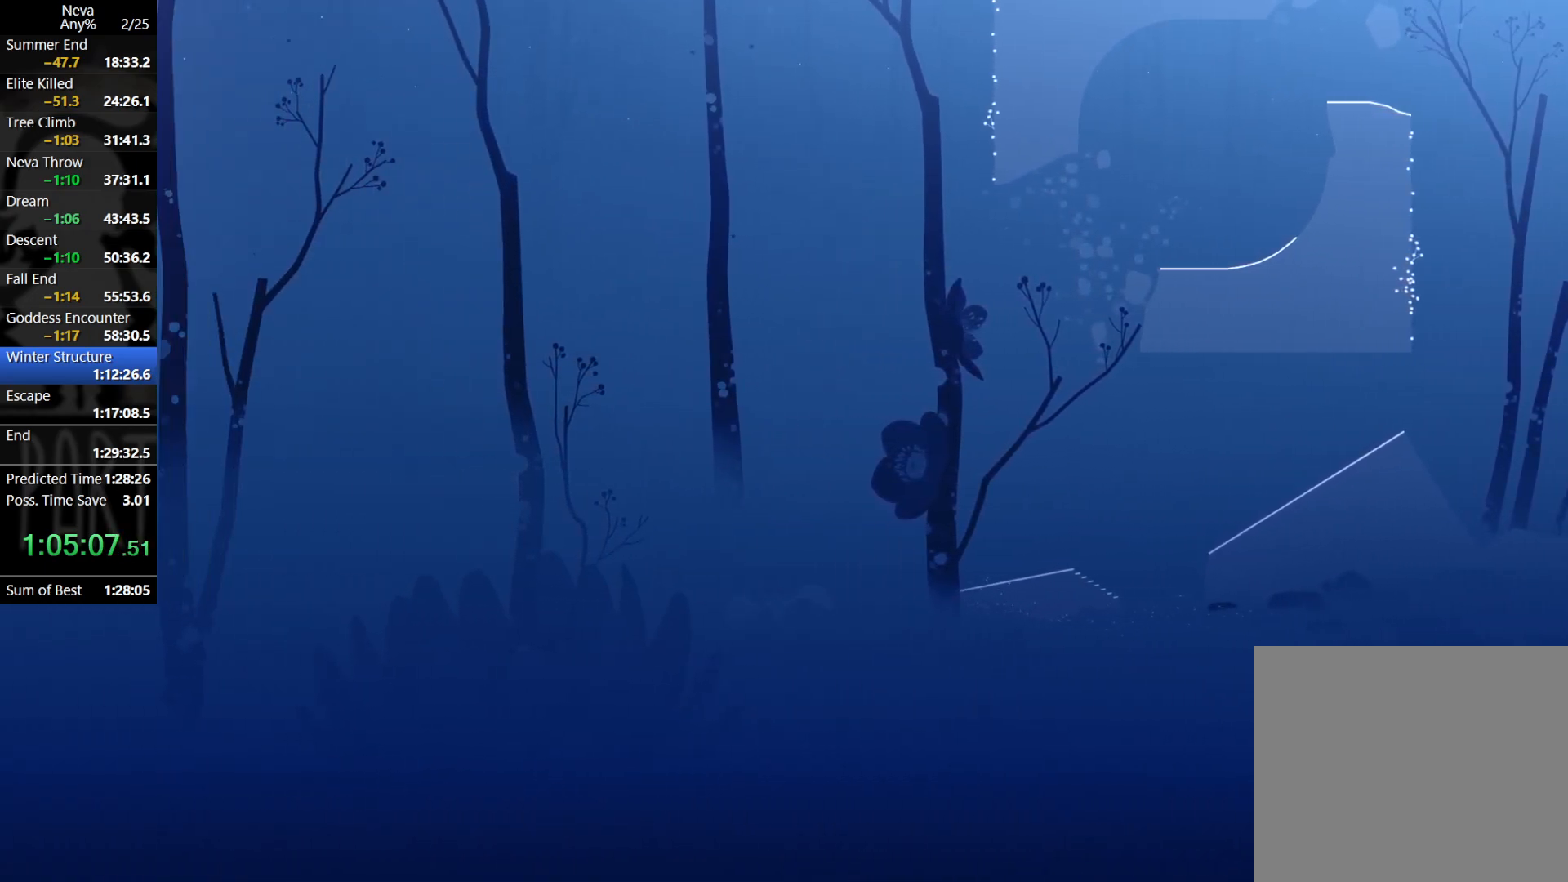
{"buttons": [], "left_stick": "left", "events": [[33, "CROSS", "down"], [67, "CIRCLE", "down"], [167, "CIRCLE", "up"], [183, "CROSS", "up"]]}
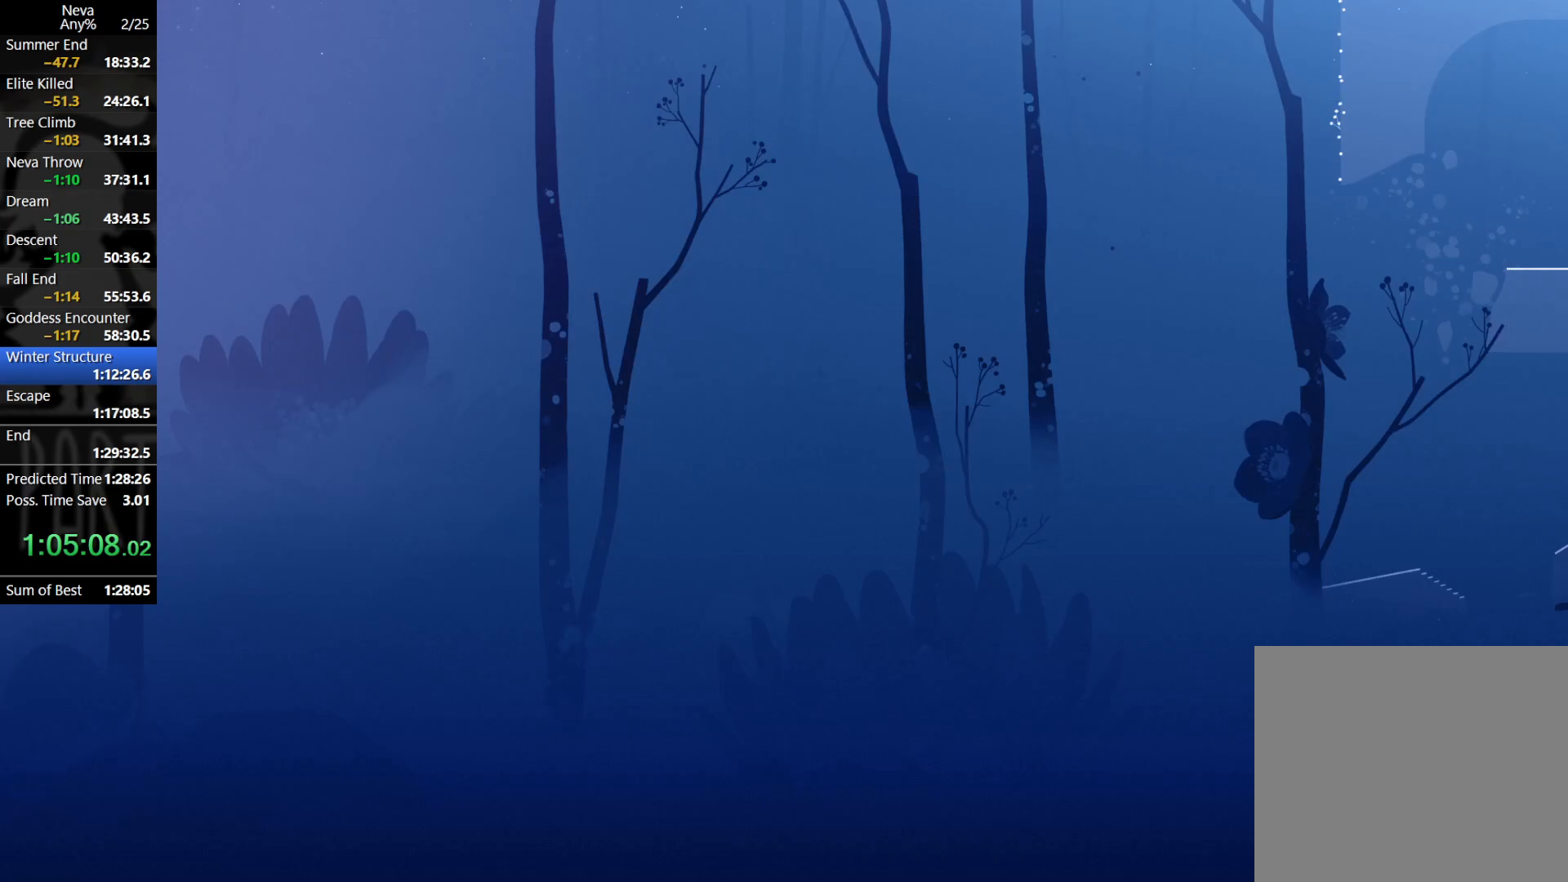
{"buttons": [], "left_stick": "left", "events": [[200, "CROSS", "down"], [233, "CIRCLE", "down"], [333, "CIRCLE", "up"], [367, "CROSS", "up"]]}
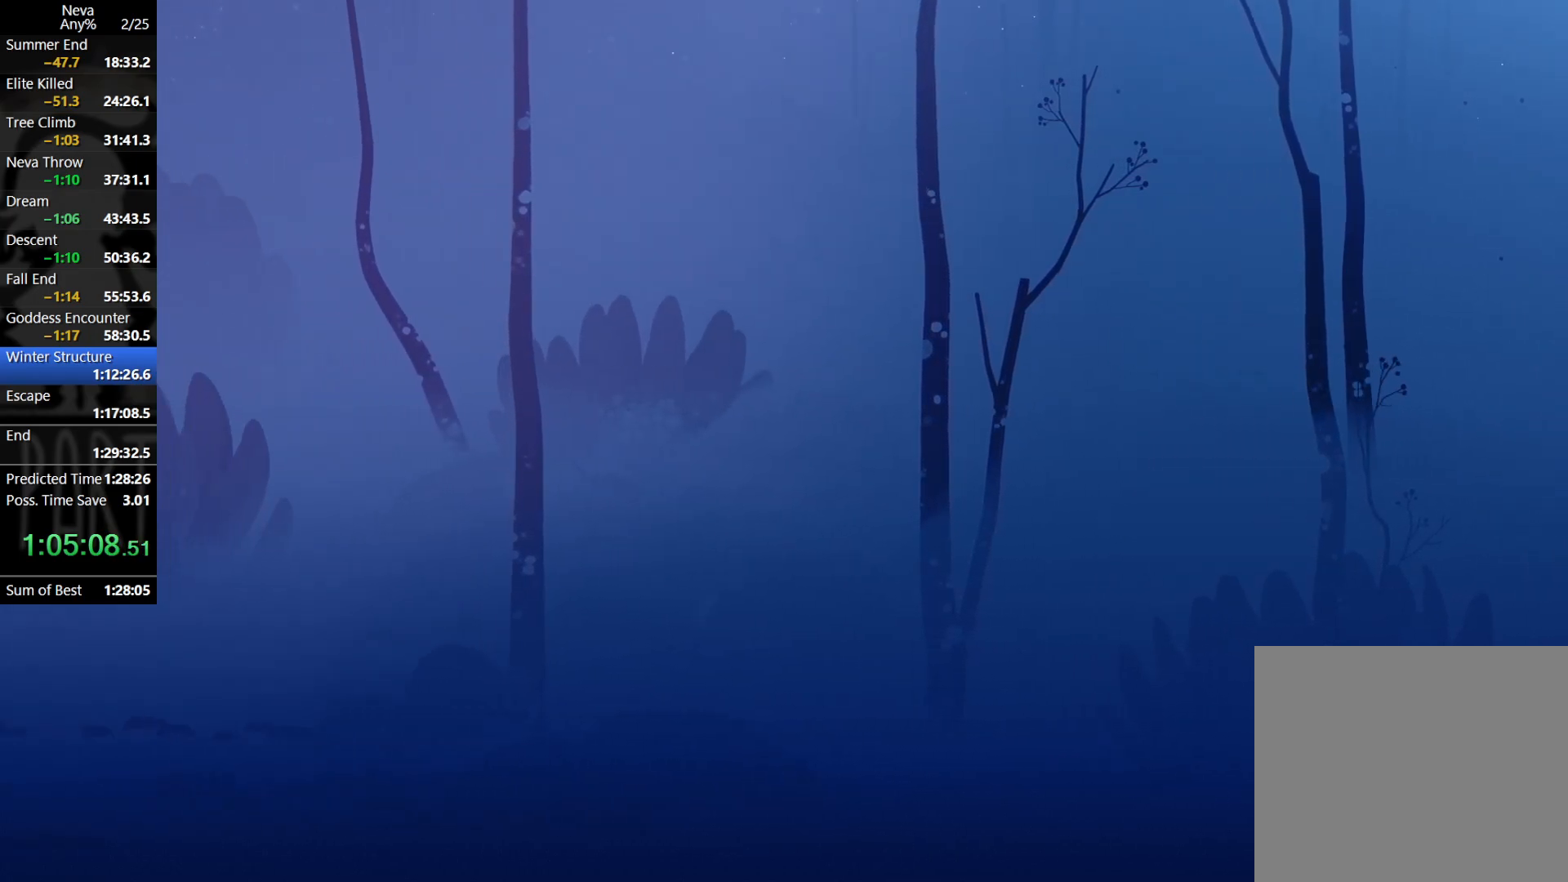
{"buttons": ["CROSS"], "left_stick": "left", "events": [[367, "CROSS", "down"], [417, "CIRCLE", "down"], [500, "CIRCLE", "up"]]}
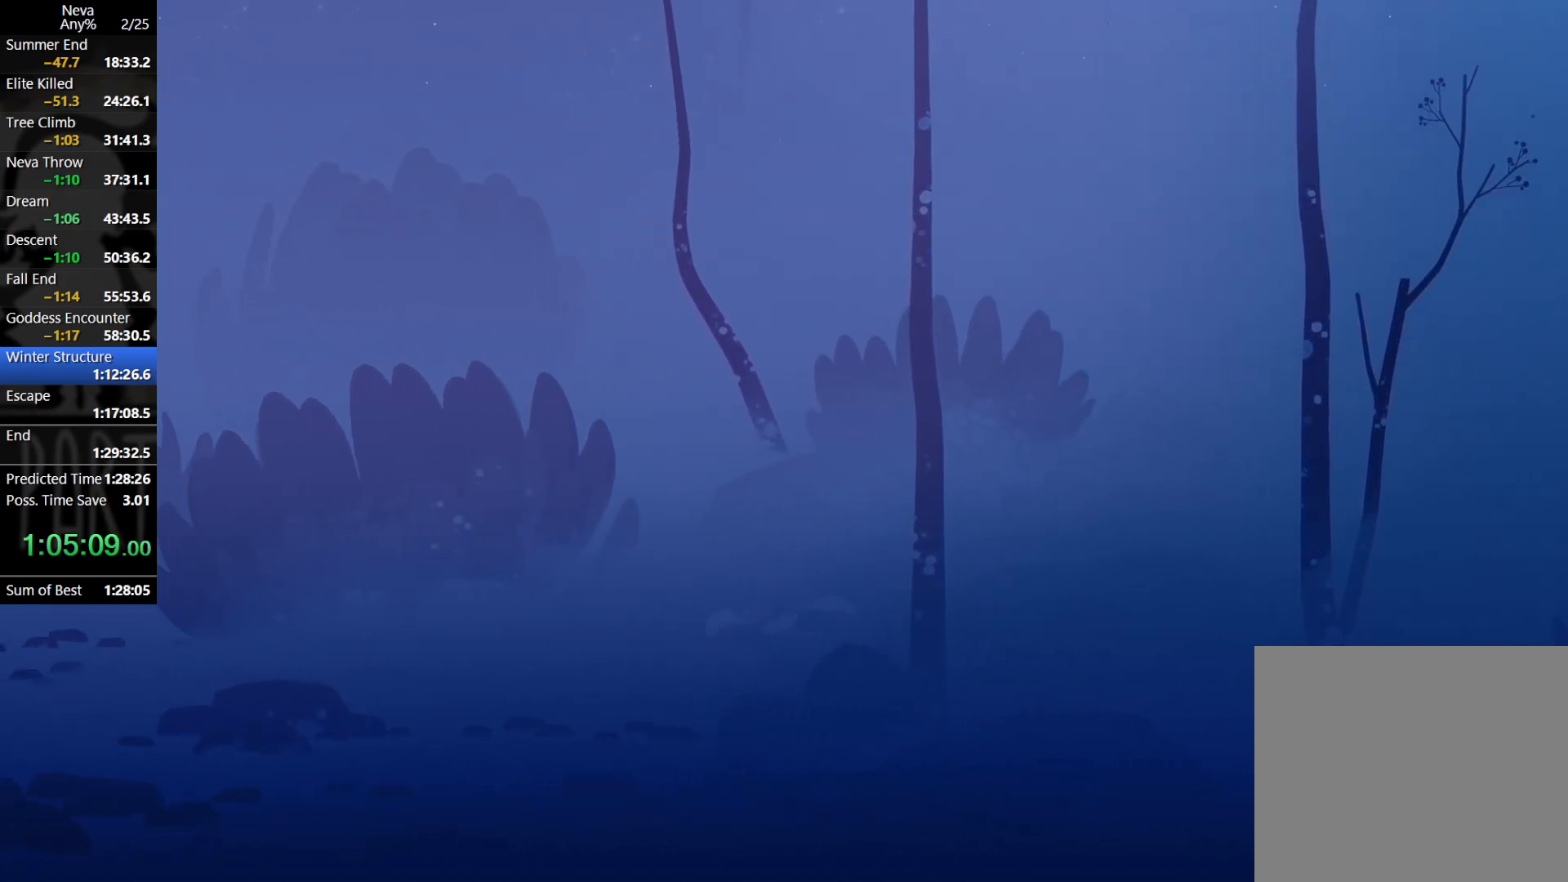
{"buttons": [], "left_stick": "left", "events": [[33, "CROSS", "up"]]}
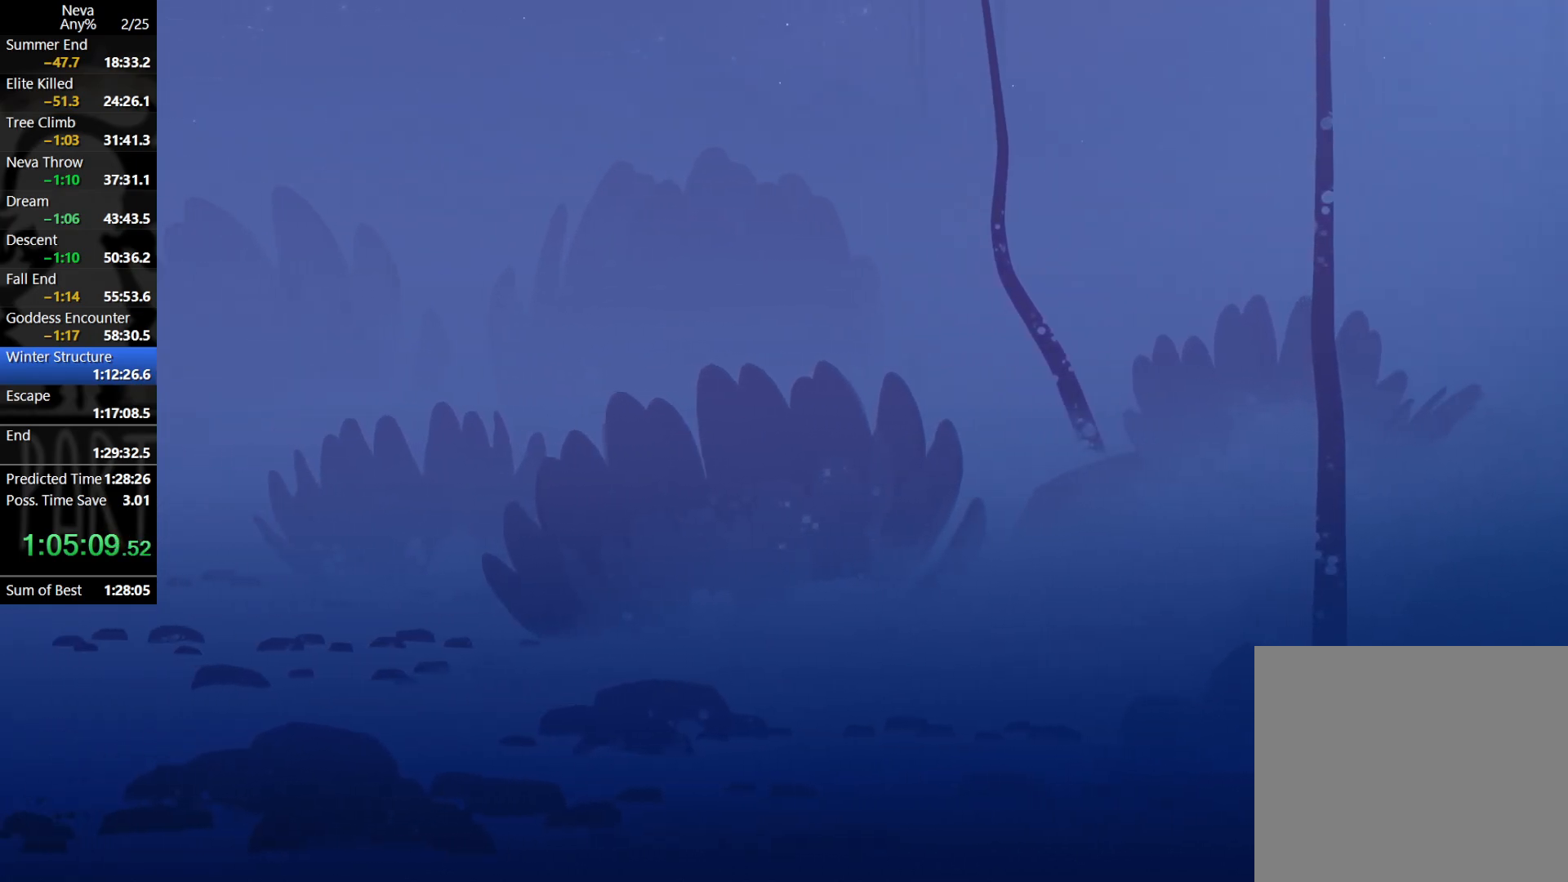
{"buttons": [], "left_stick": "left", "events": [[50, "CROSS", "down"], [83, "CIRCLE", "down"], [200, "CIRCLE", "up"], [233, "CROSS", "up"]]}
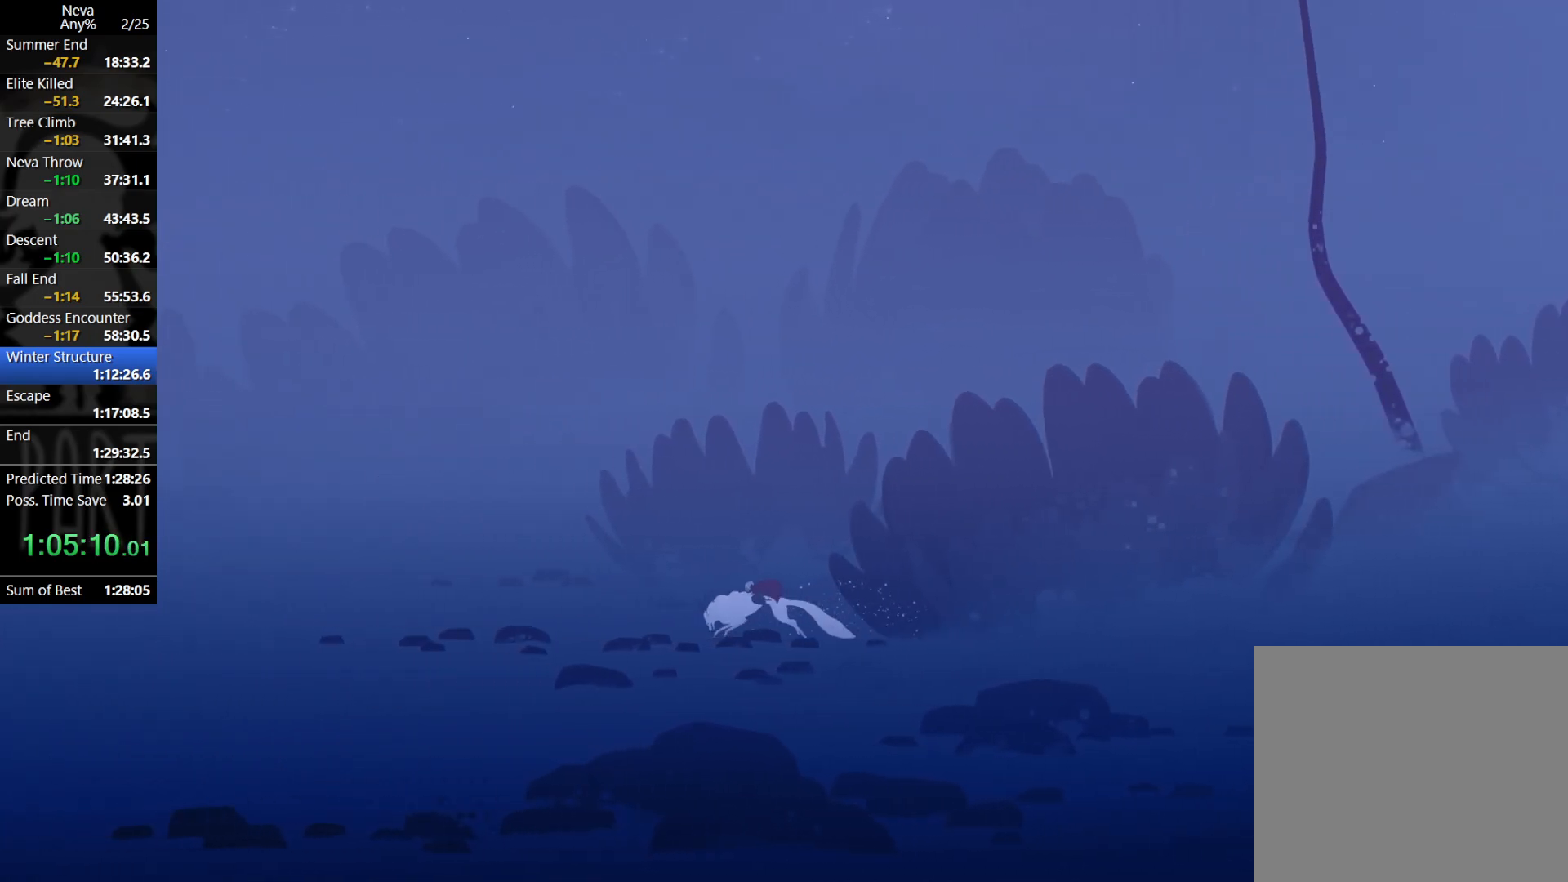
{"buttons": [], "left_stick": "left", "events": [[200, "CROSS", "down"], [233, "CIRCLE", "down"], [333, "CIRCLE", "up"], [367, "CROSS", "up"]]}
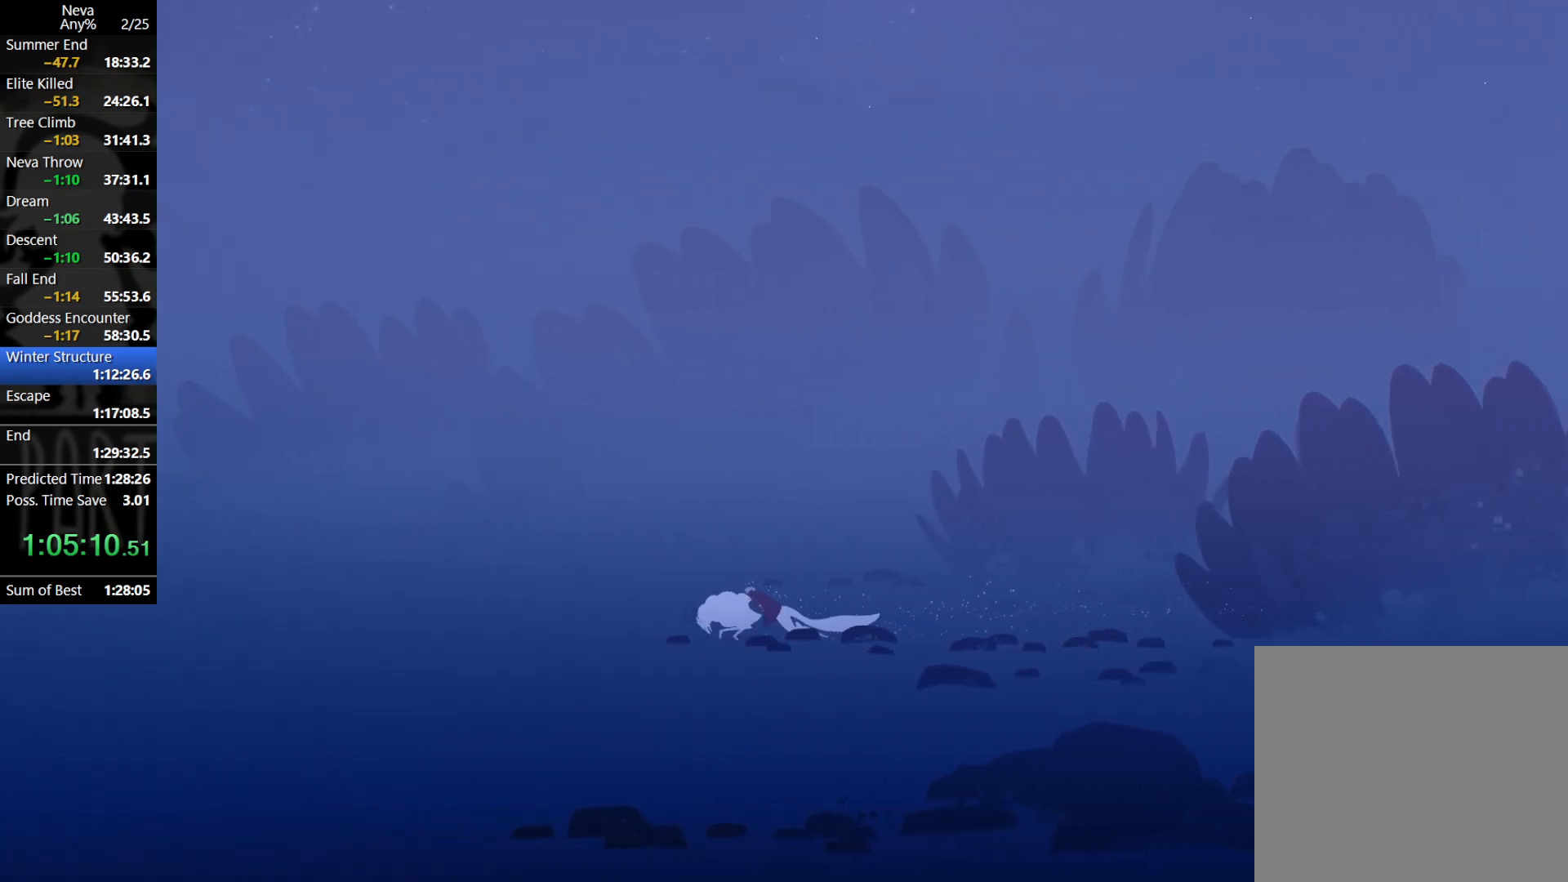
{"buttons": ["CROSS"], "left_stick": "left", "events": [[350, "CROSS", "down"], [400, "CIRCLE", "down"], [500, "CIRCLE", "up"]]}
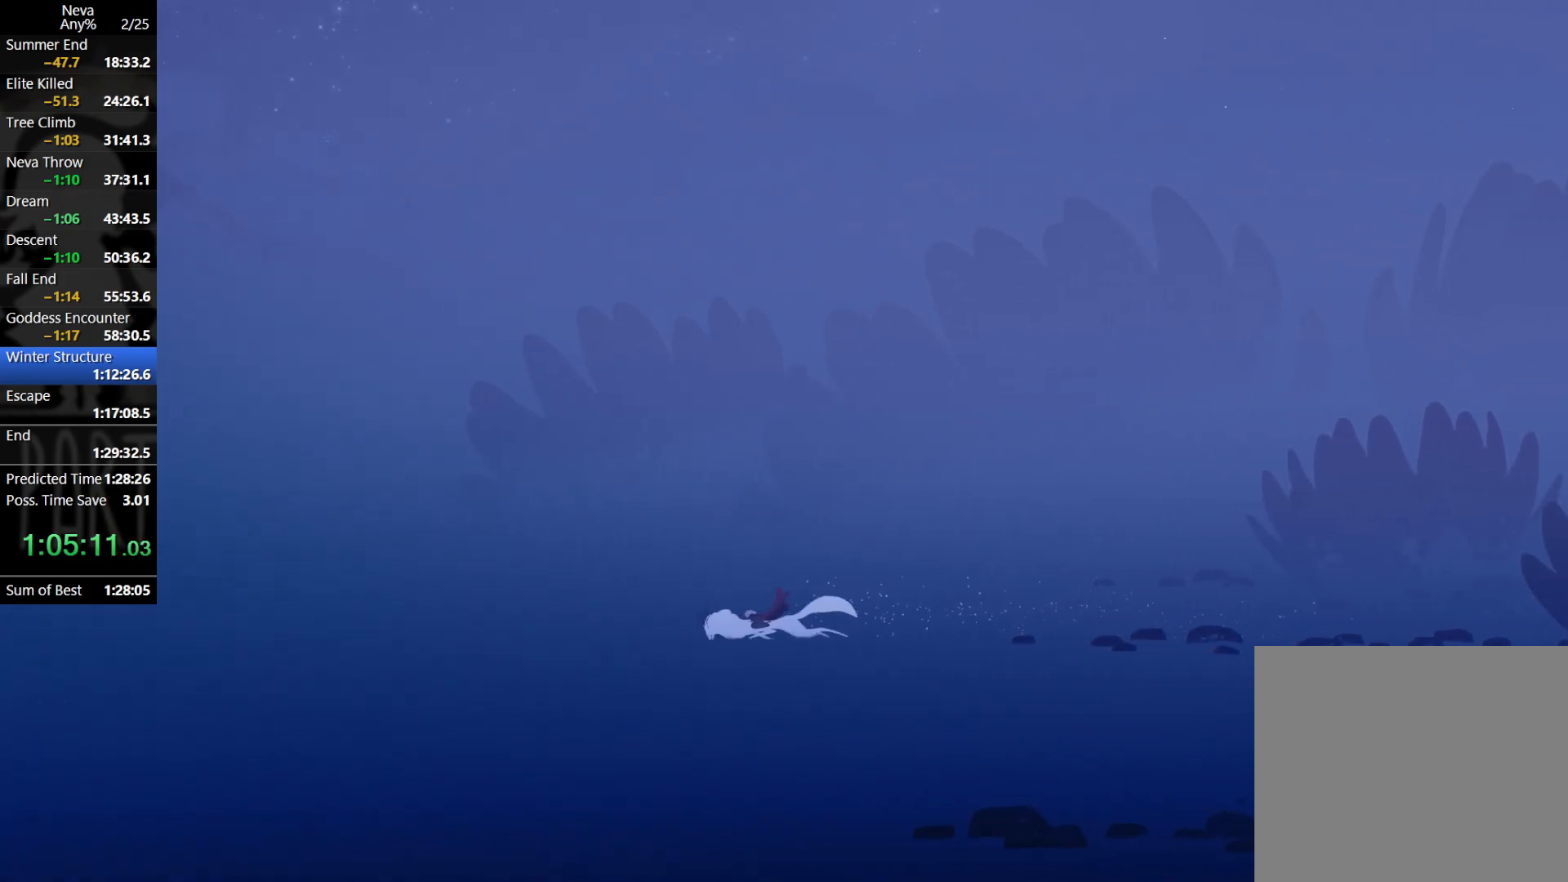
{"buttons": [], "left_stick": "left", "events": [[50, "CROSS", "up"]]}
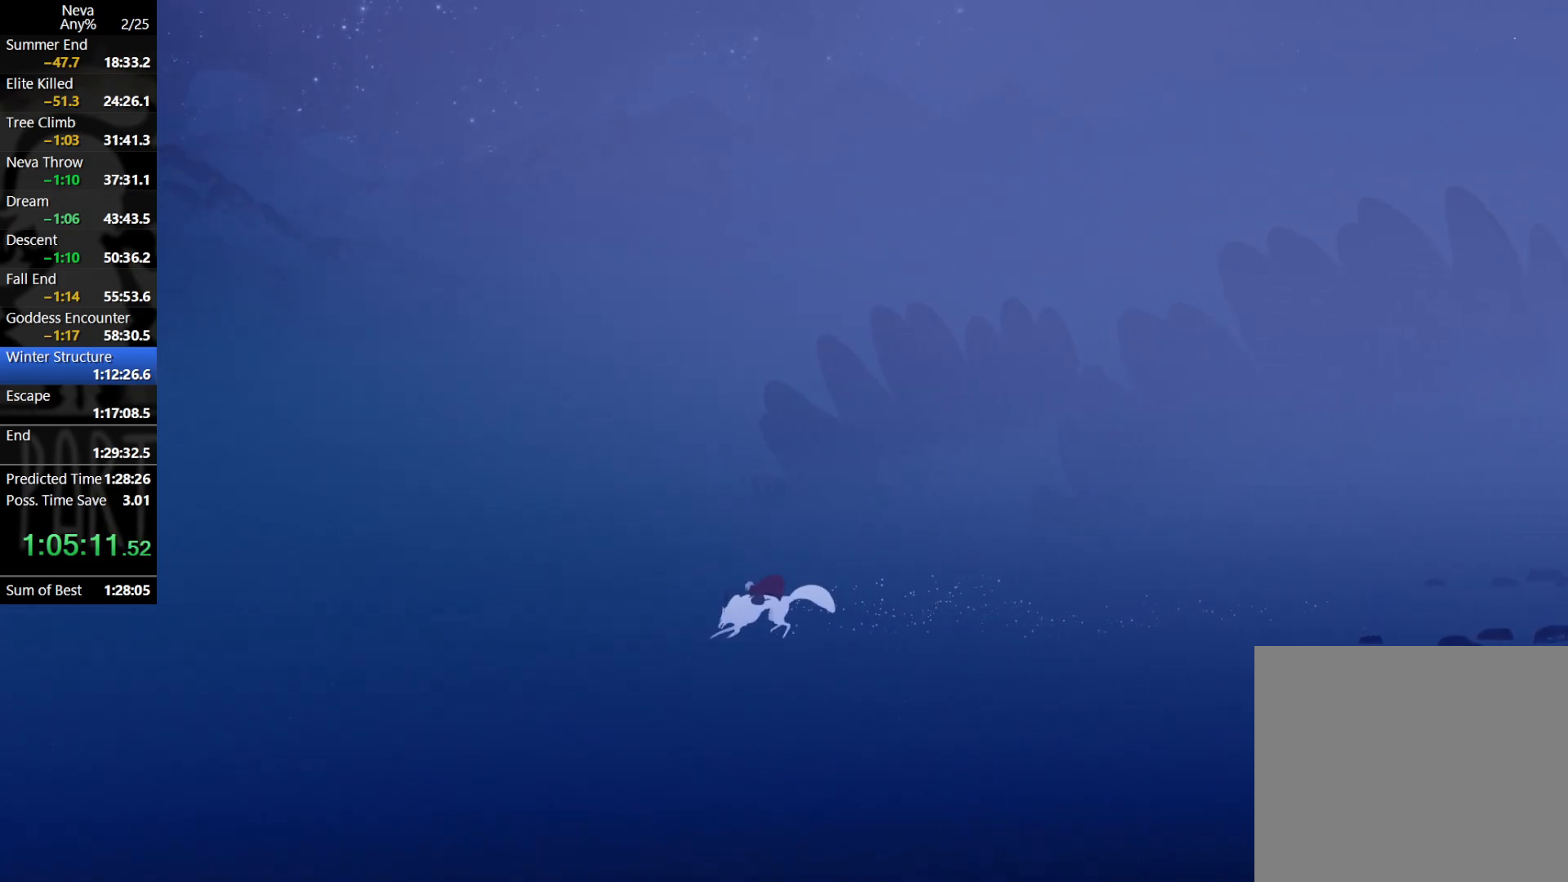
{"buttons": [], "left_stick": "left", "events": [[50, "CROSS", "down"], [83, "CIRCLE", "down"], [200, "CIRCLE", "up"], [233, "CROSS", "up"]]}
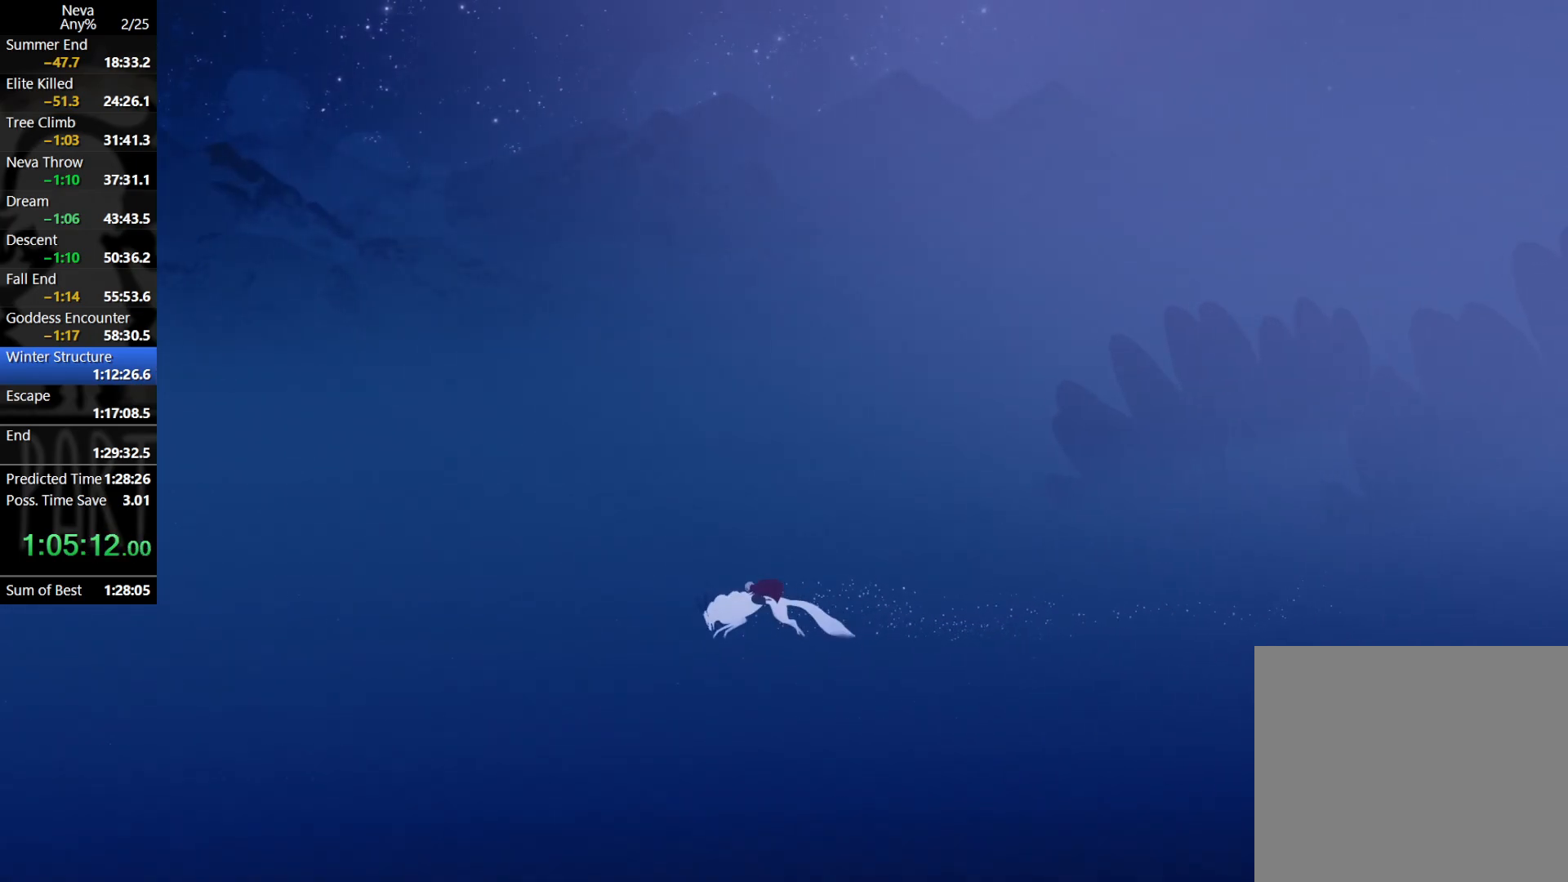
{"buttons": [], "left_stick": "left", "events": [[200, "CROSS", "down"], [233, "CIRCLE", "down"], [350, "CIRCLE", "up"], [400, "CROSS", "up"]]}